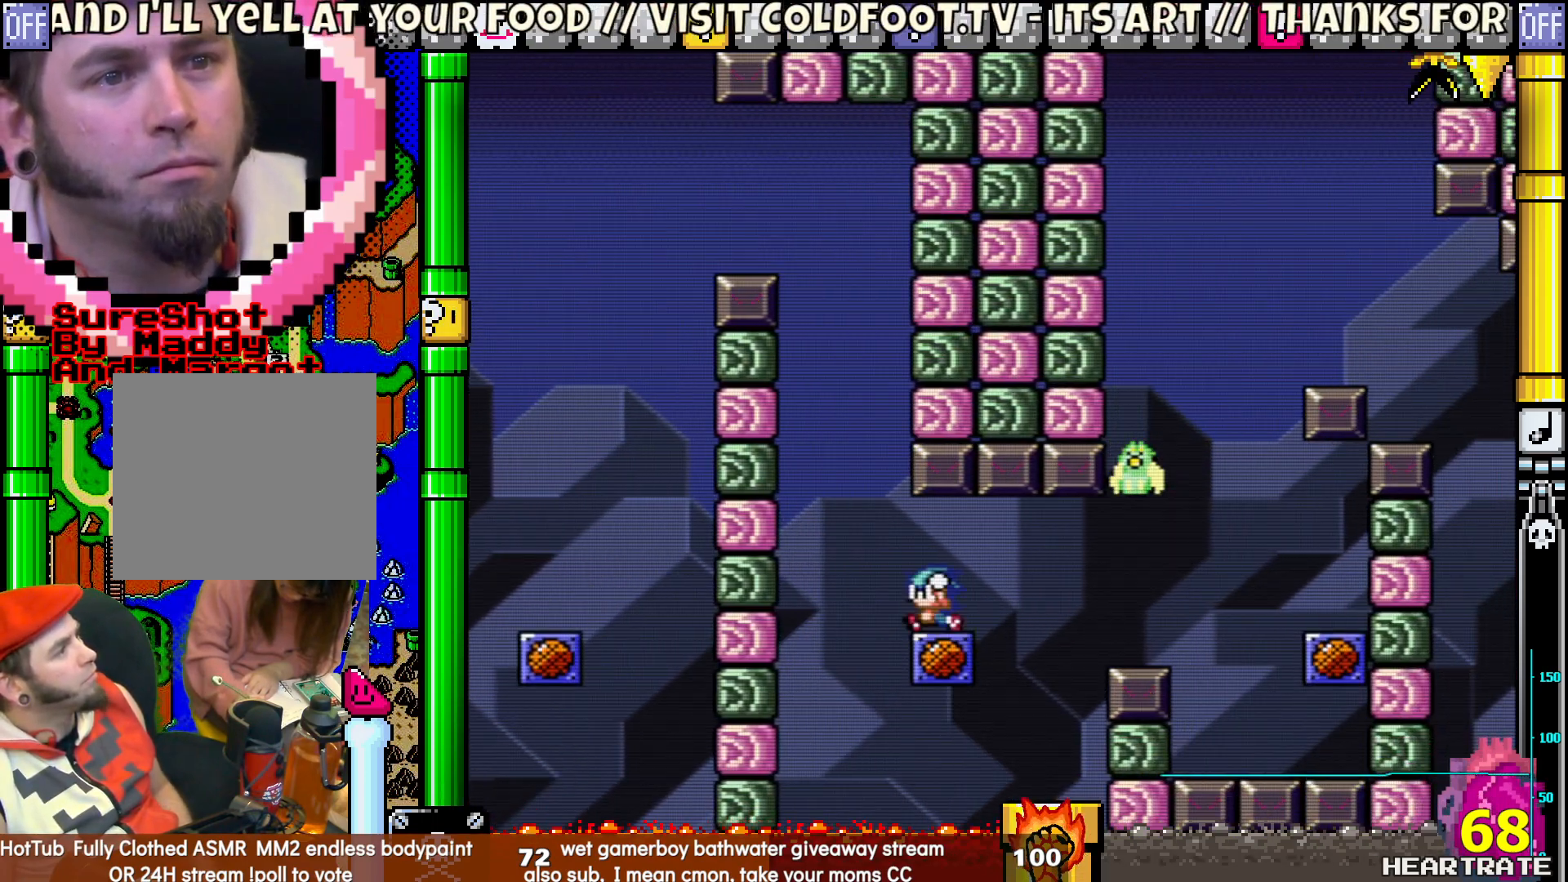
Gameplay with a controller (Nintendo layout); each line is a JSON object with the inputs held at the frame after it. "events" lists button and stick changes between this image and that frame as [ms after this image, input, new state], when the widget could be followed in between. Not read: L2 L3 R2 R3.
{"buttons": ["Y", "DPAD_RIGHT"], "left_stick": "center", "right_stick": "center", "events": [[500, "DPAD_RIGHT", "down"]]}
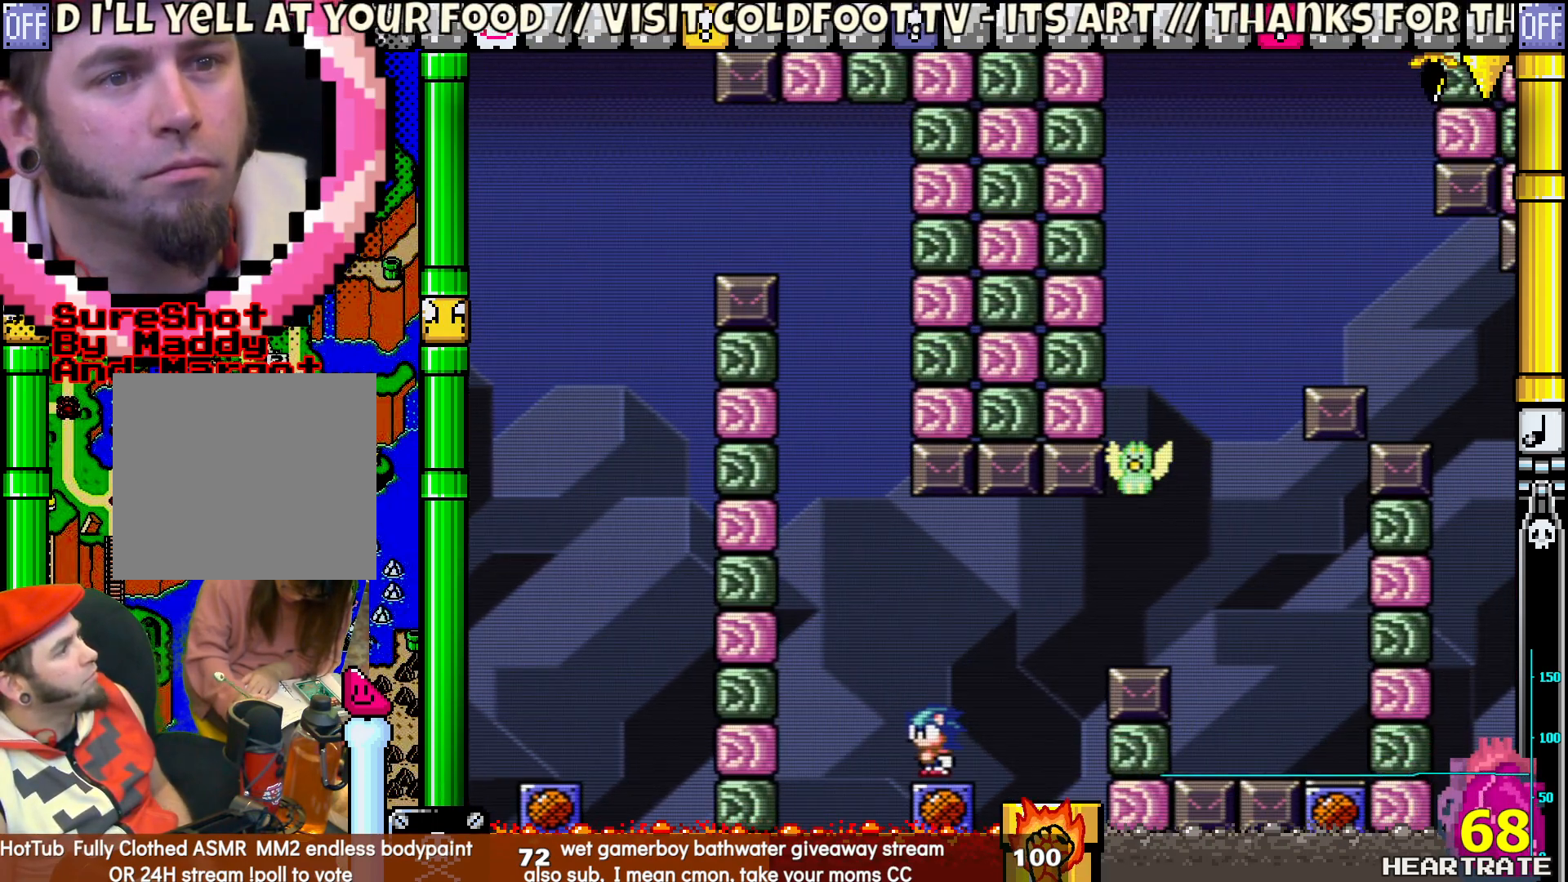
{"buttons": ["B", "Y", "DPAD_RIGHT"], "left_stick": "center", "right_stick": "center", "events": [[150, "B", "down"]]}
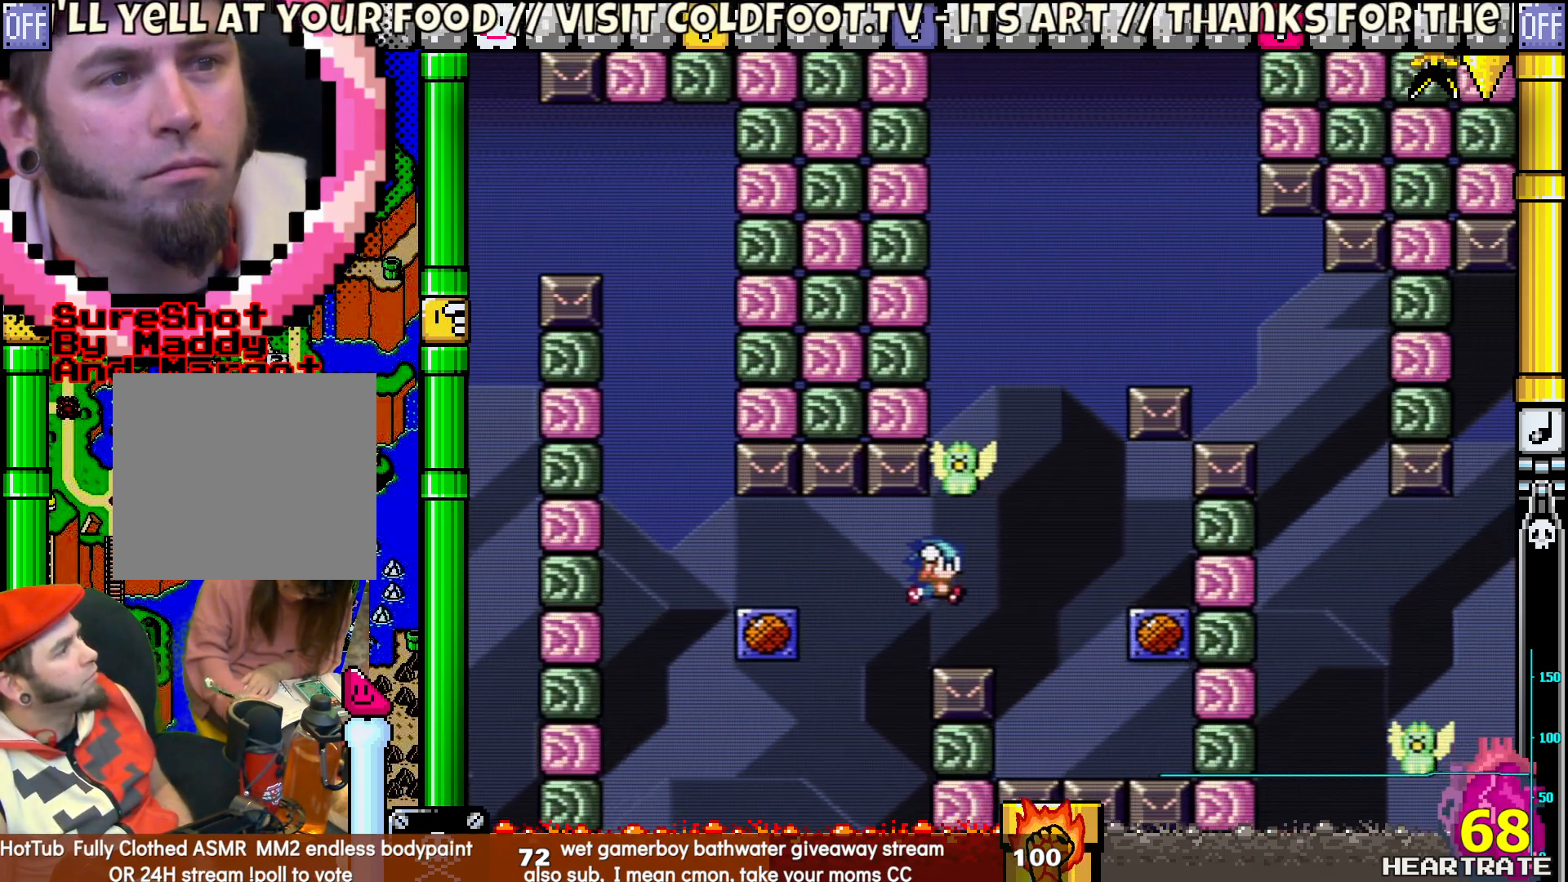
{"buttons": ["Y", "DPAD_LEFT"], "left_stick": "center", "right_stick": "center", "events": [[417, "B", "up"], [450, "DPAD_RIGHT", "up"], [500, "DPAD_LEFT", "down"]]}
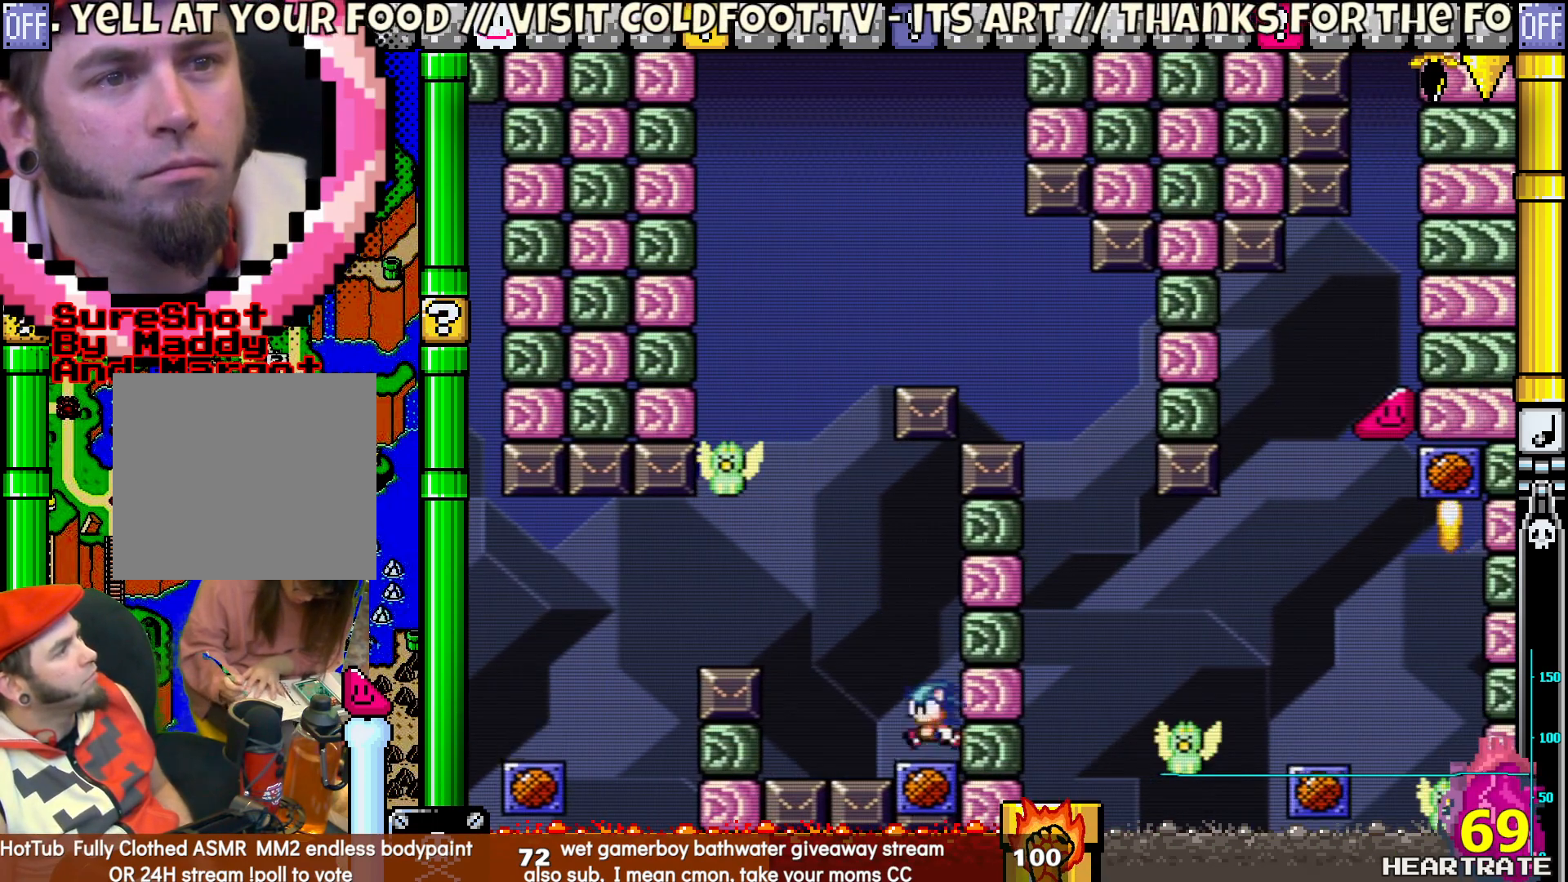
{"buttons": ["Y"], "left_stick": "center", "right_stick": "center", "events": [[117, "B", "down"], [150, "DPAD_LEFT", "up"], [150, "DPAD_UP", "down"], [167, "DPAD_UP", "up"], [200, "DPAD_RIGHT", "down"], [333, "B", "up"], [500, "DPAD_RIGHT", "up"]]}
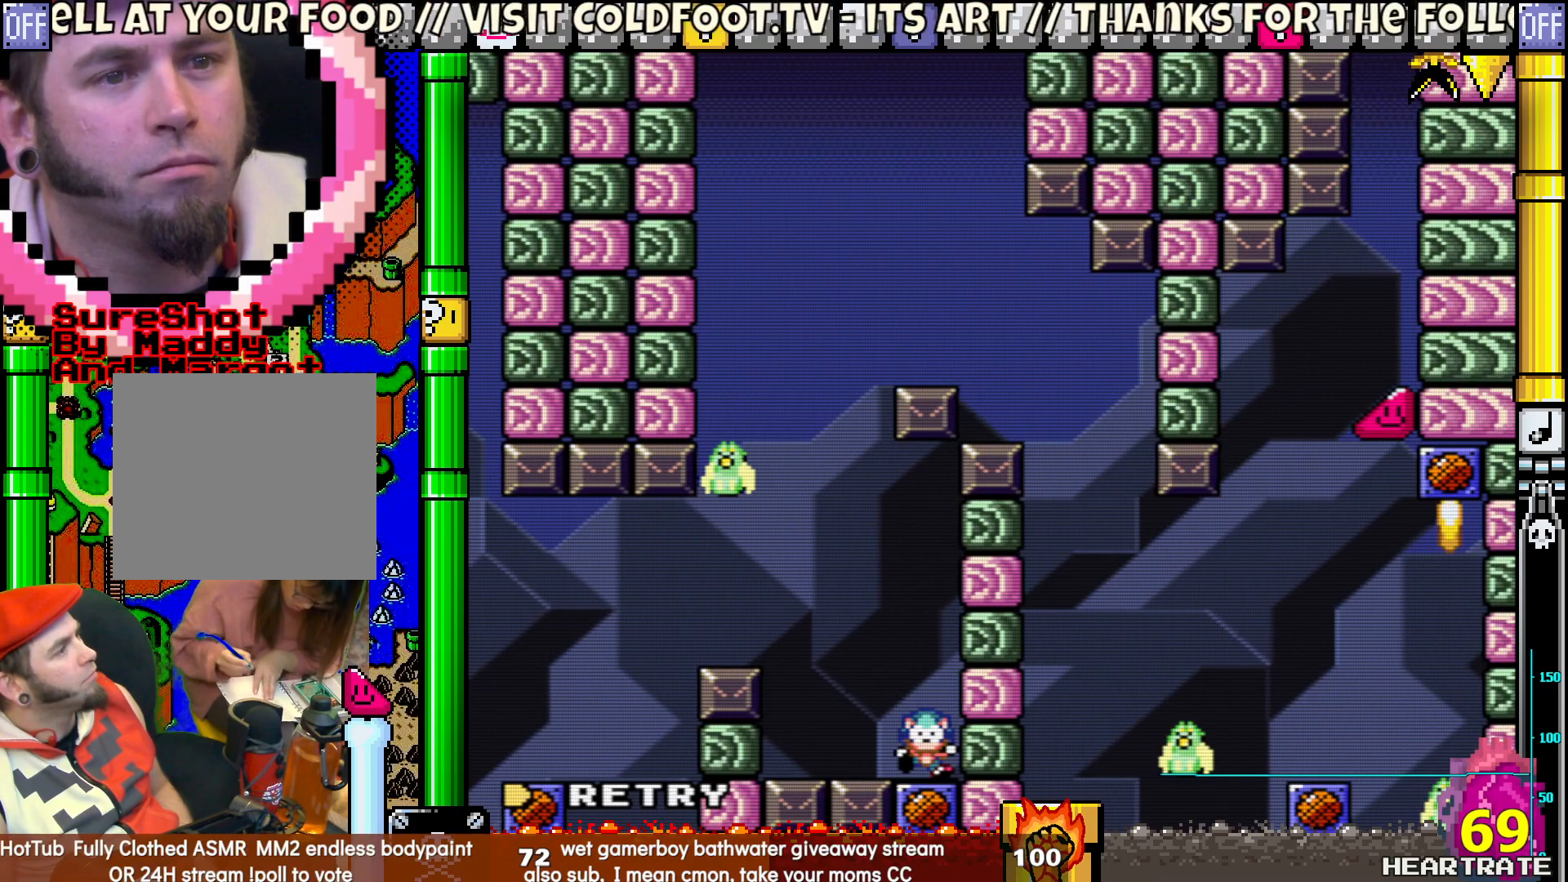
{"buttons": [], "left_stick": "center", "right_stick": "center", "events": [[50, "Y", "up"]]}
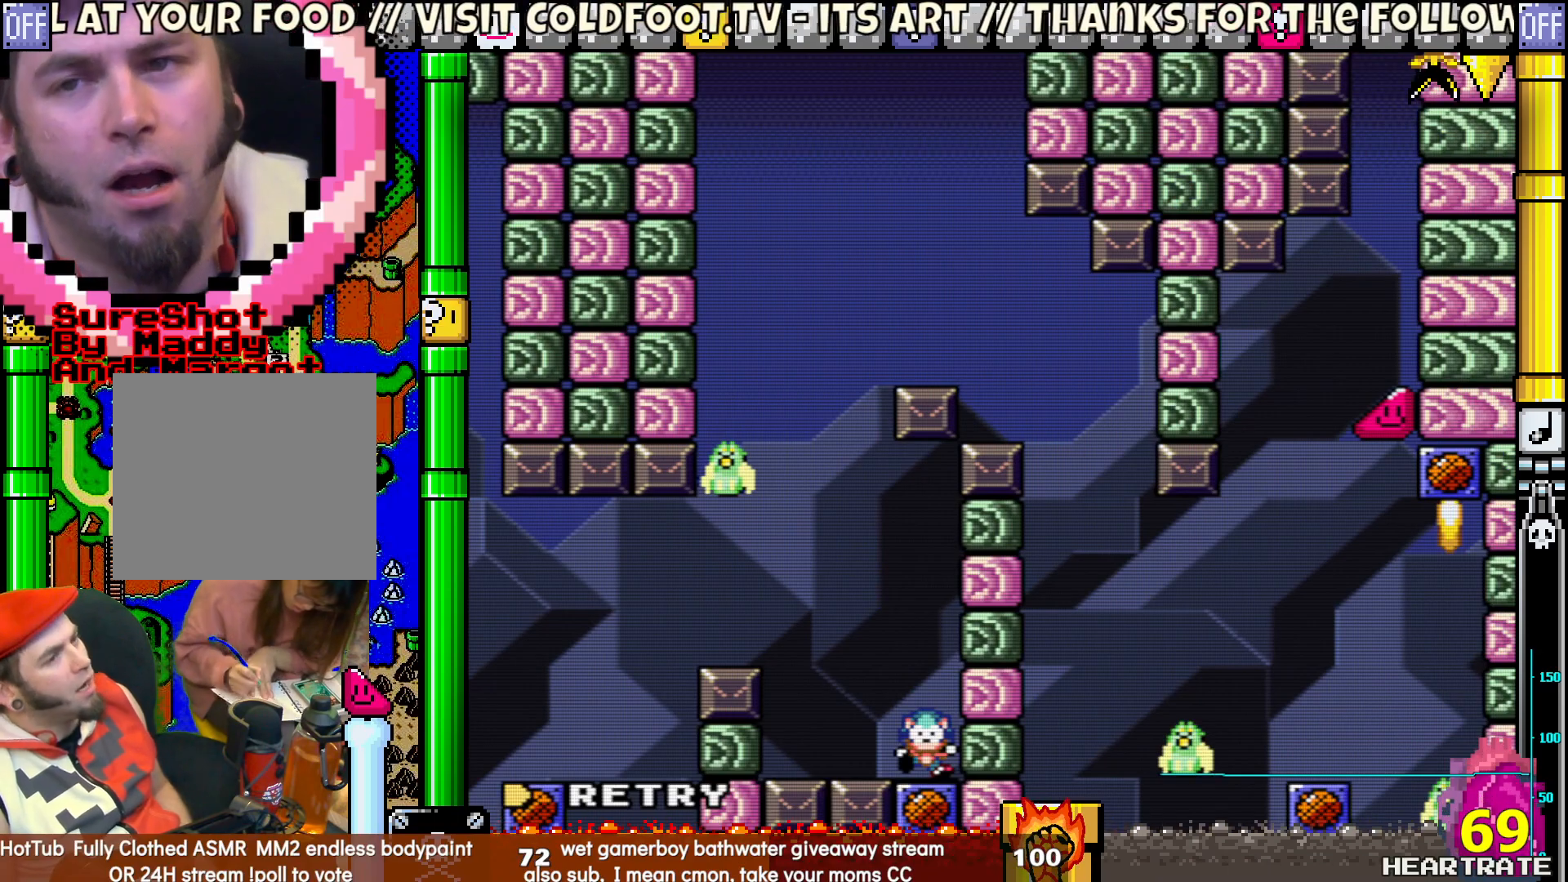
{"buttons": [], "left_stick": "center", "right_stick": "center", "events": []}
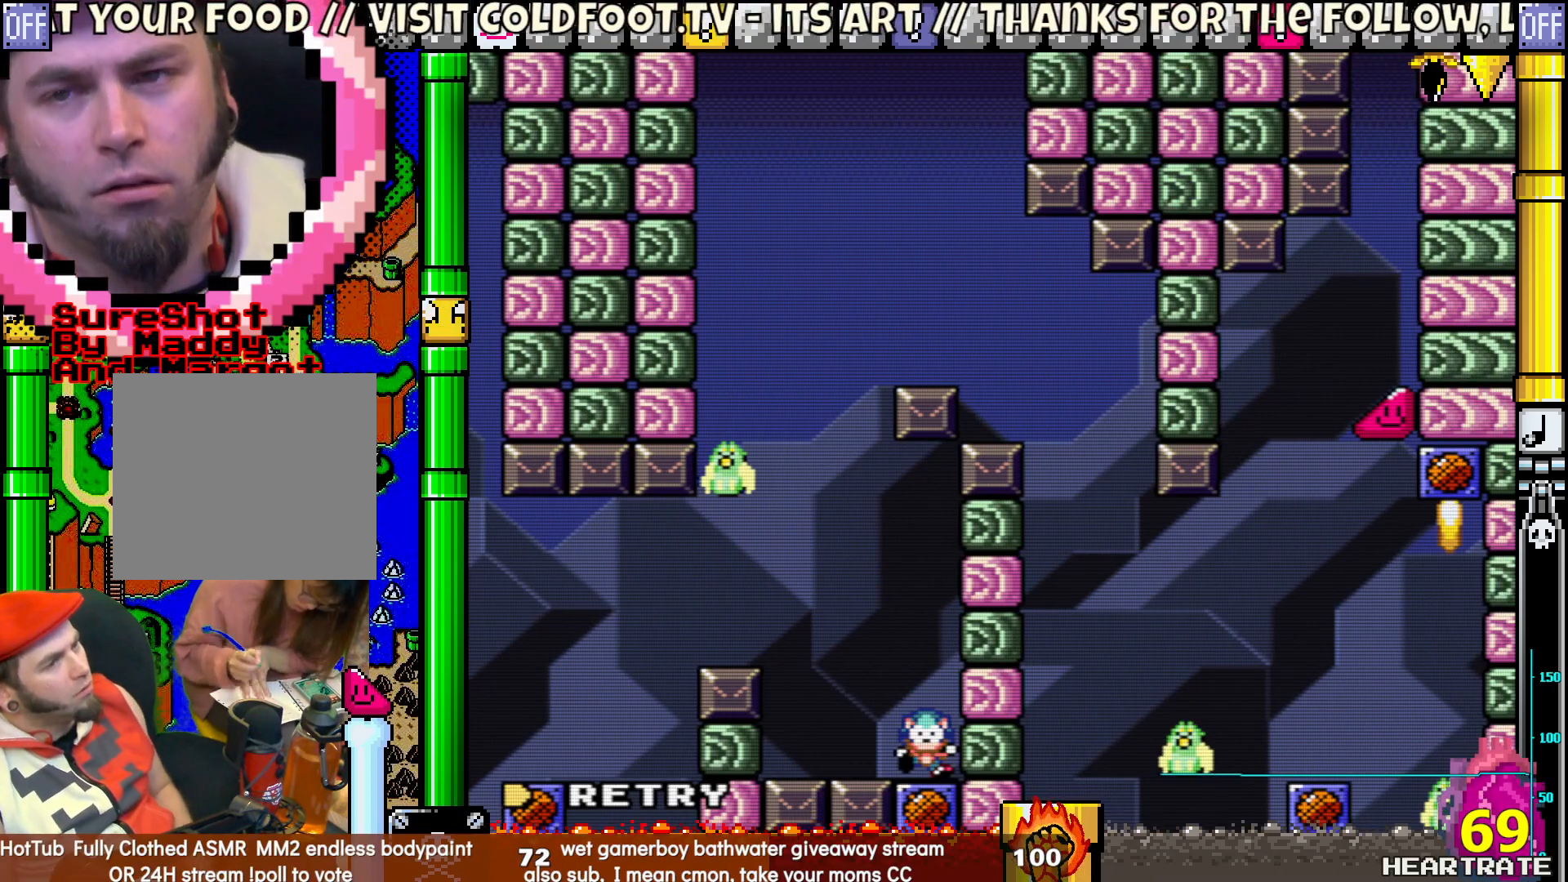
{"buttons": [], "left_stick": "center", "right_stick": "center", "events": []}
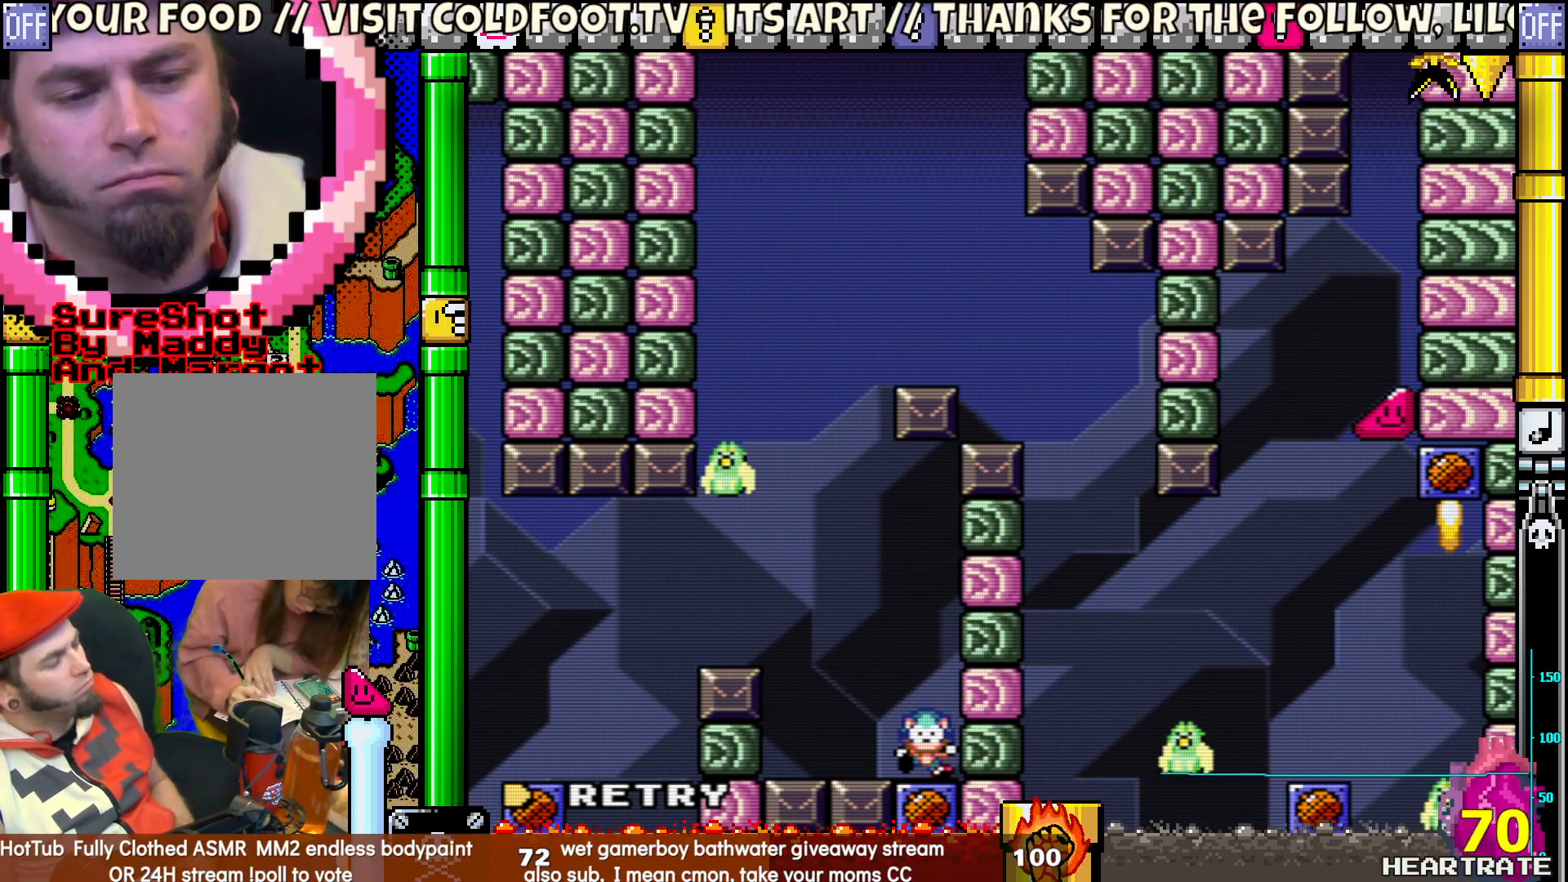
{"buttons": ["A"], "left_stick": "center", "right_stick": "center", "events": [[333, "A", "down"]]}
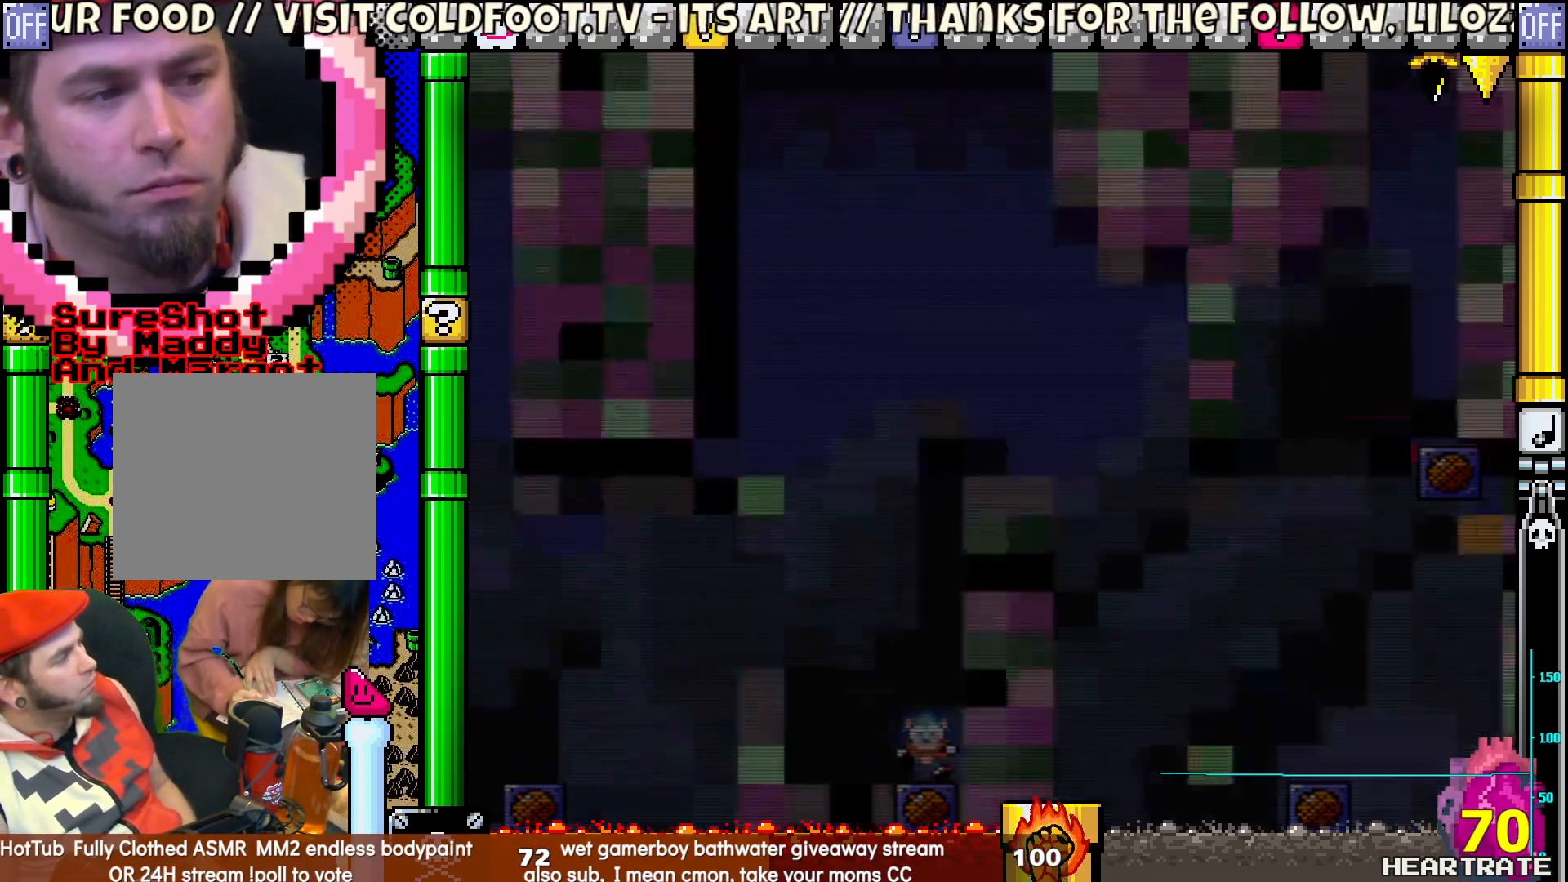
{"buttons": ["Y"], "left_stick": "center", "right_stick": "center", "events": [[17, "A", "up"], [233, "Y", "down"]]}
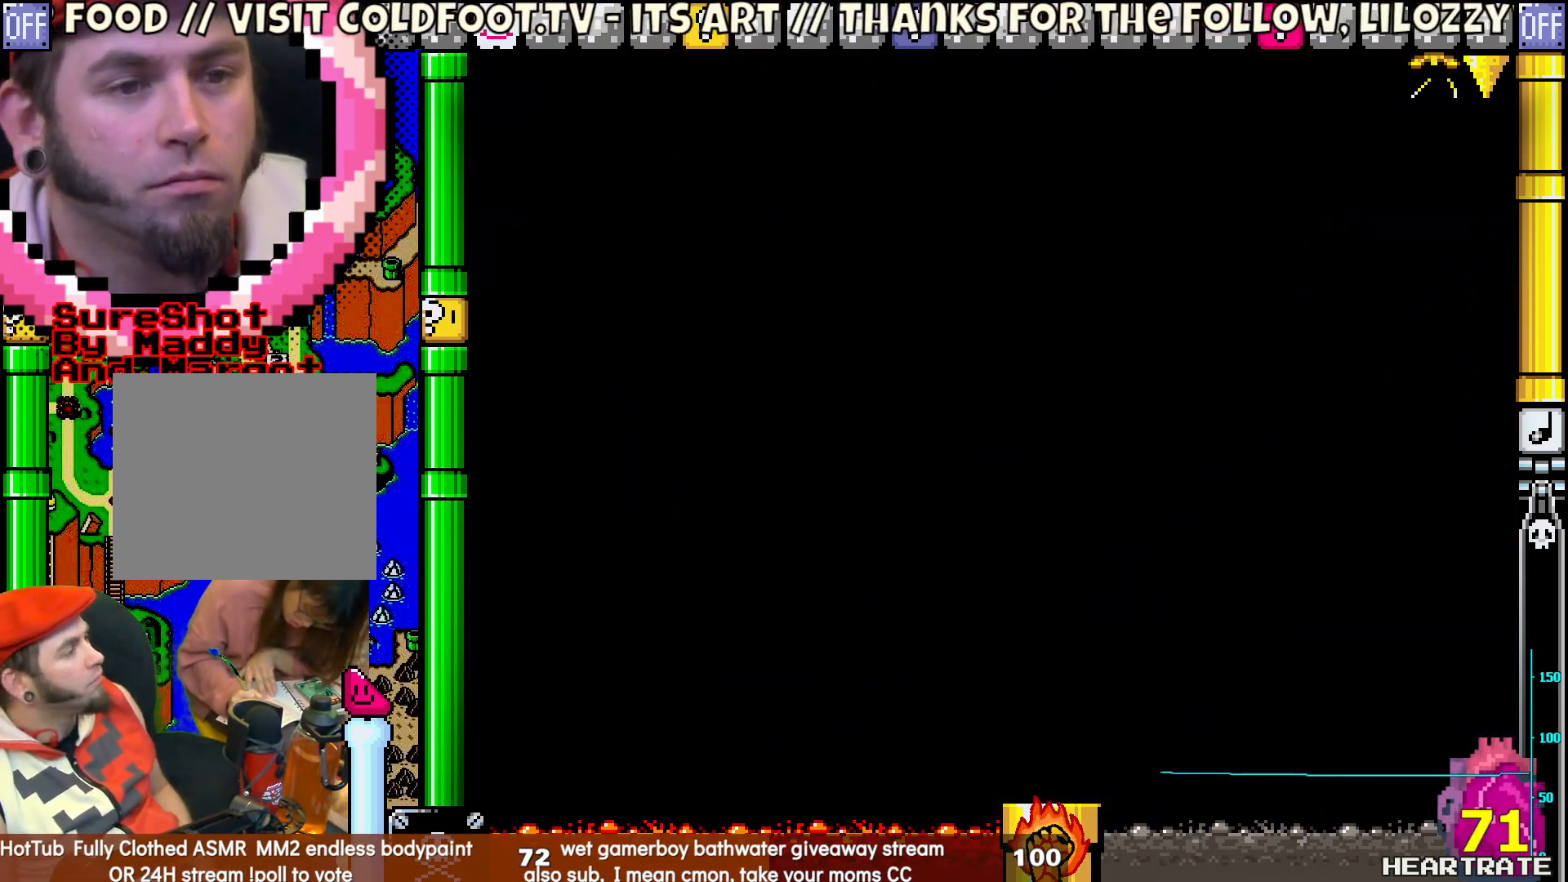
{"buttons": ["Y"], "left_stick": "center", "right_stick": "center", "events": []}
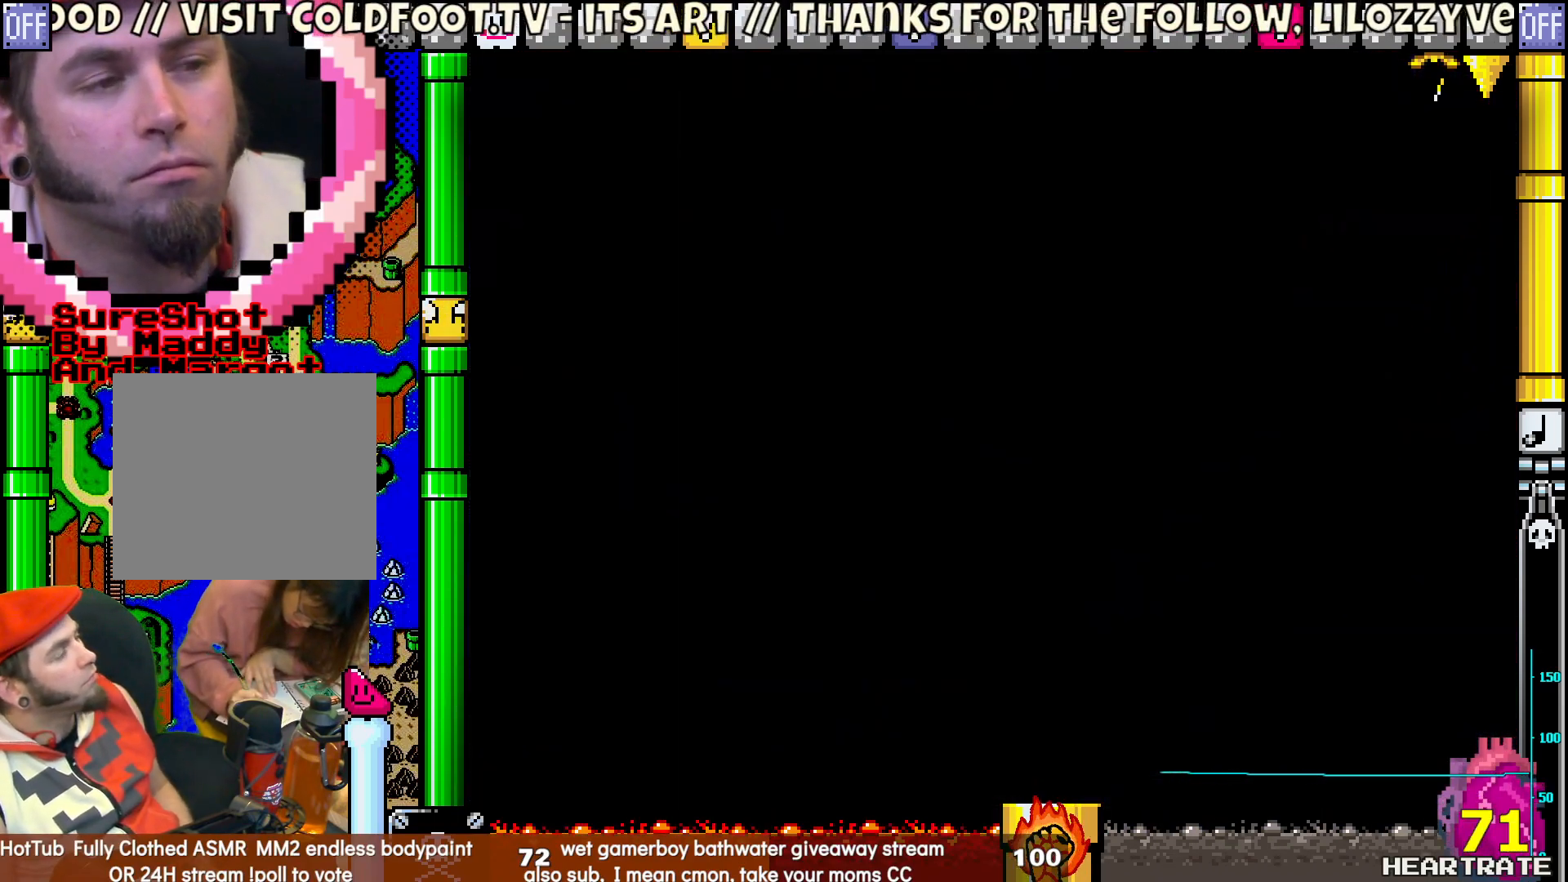
{"buttons": ["Y"], "left_stick": "center", "right_stick": "center", "events": []}
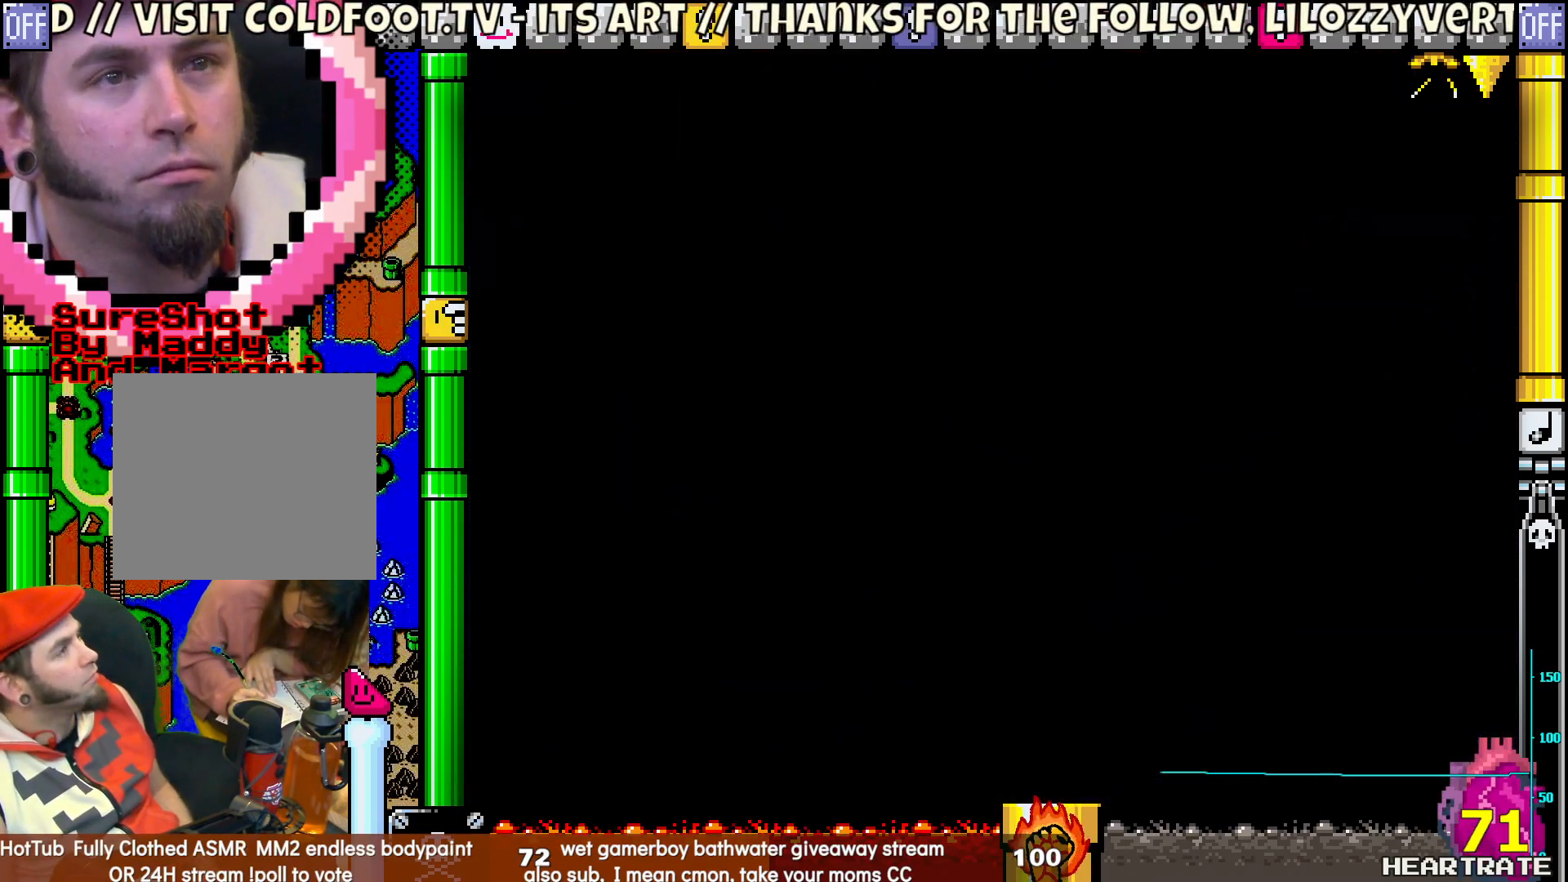
{"buttons": ["Y"], "left_stick": "center", "right_stick": "center", "events": []}
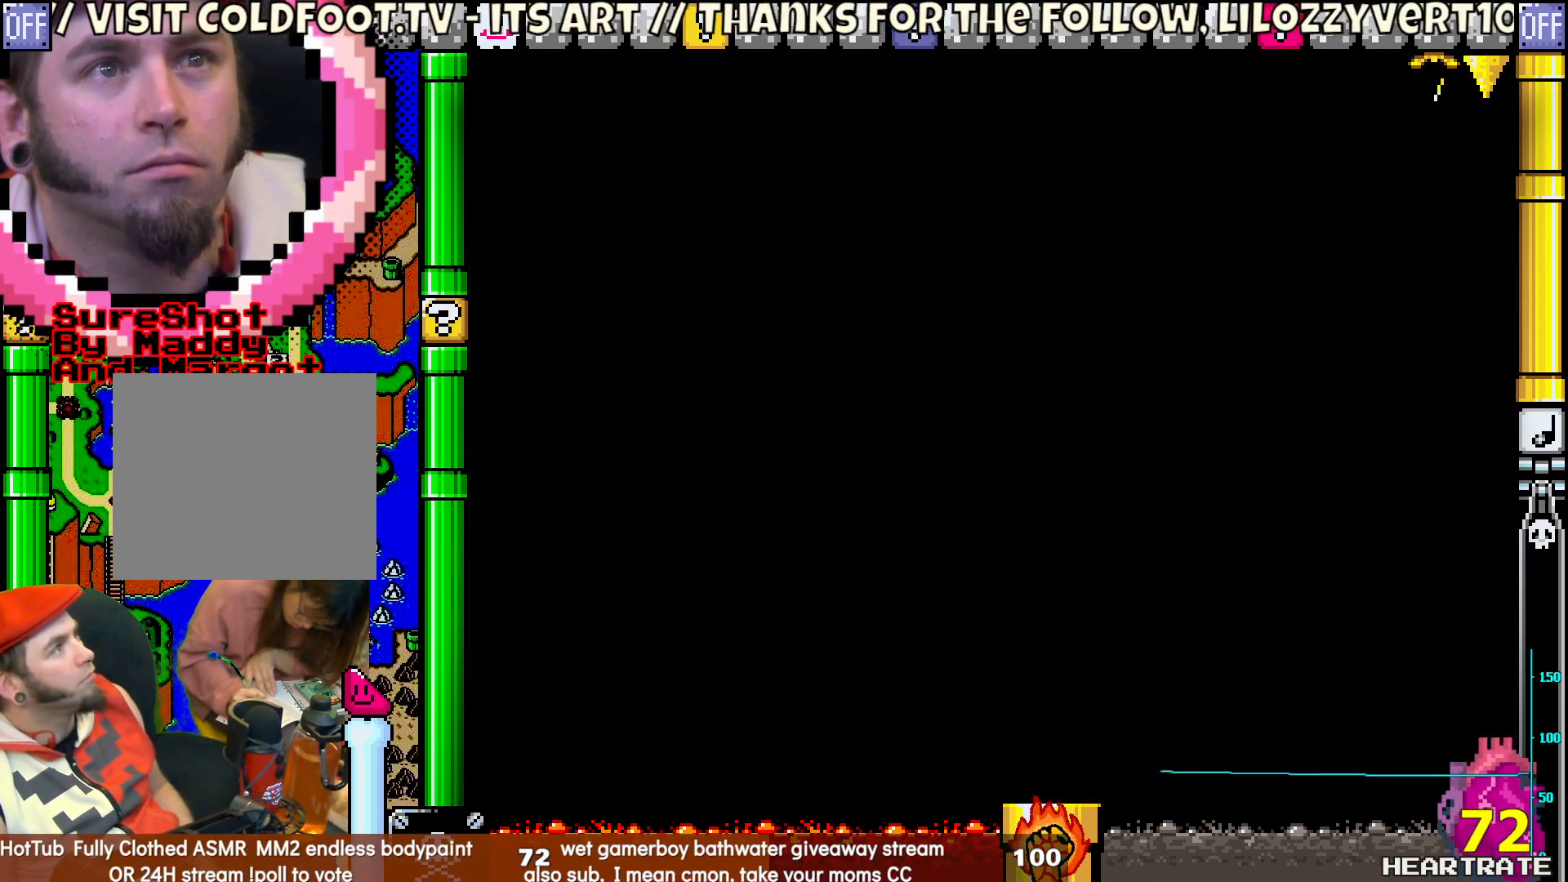
{"buttons": ["B", "Y"], "left_stick": "center", "right_stick": "center", "events": [[450, "B", "down"]]}
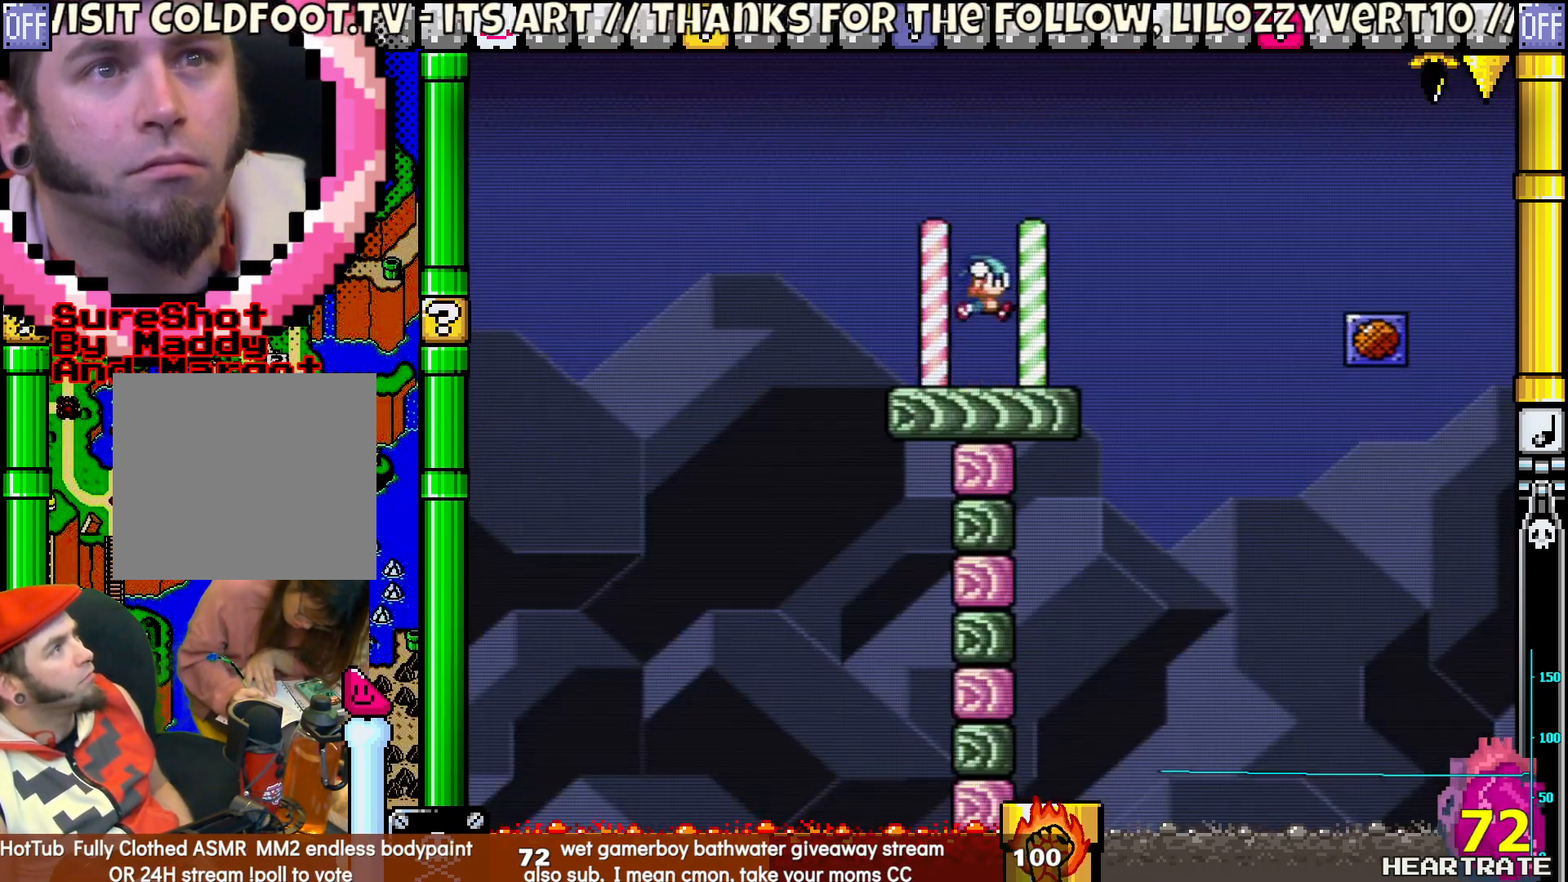
{"buttons": ["Y", "DPAD_RIGHT"], "left_stick": "center", "right_stick": "center", "events": [[83, "B", "up"], [217, "DPAD_RIGHT", "down"]]}
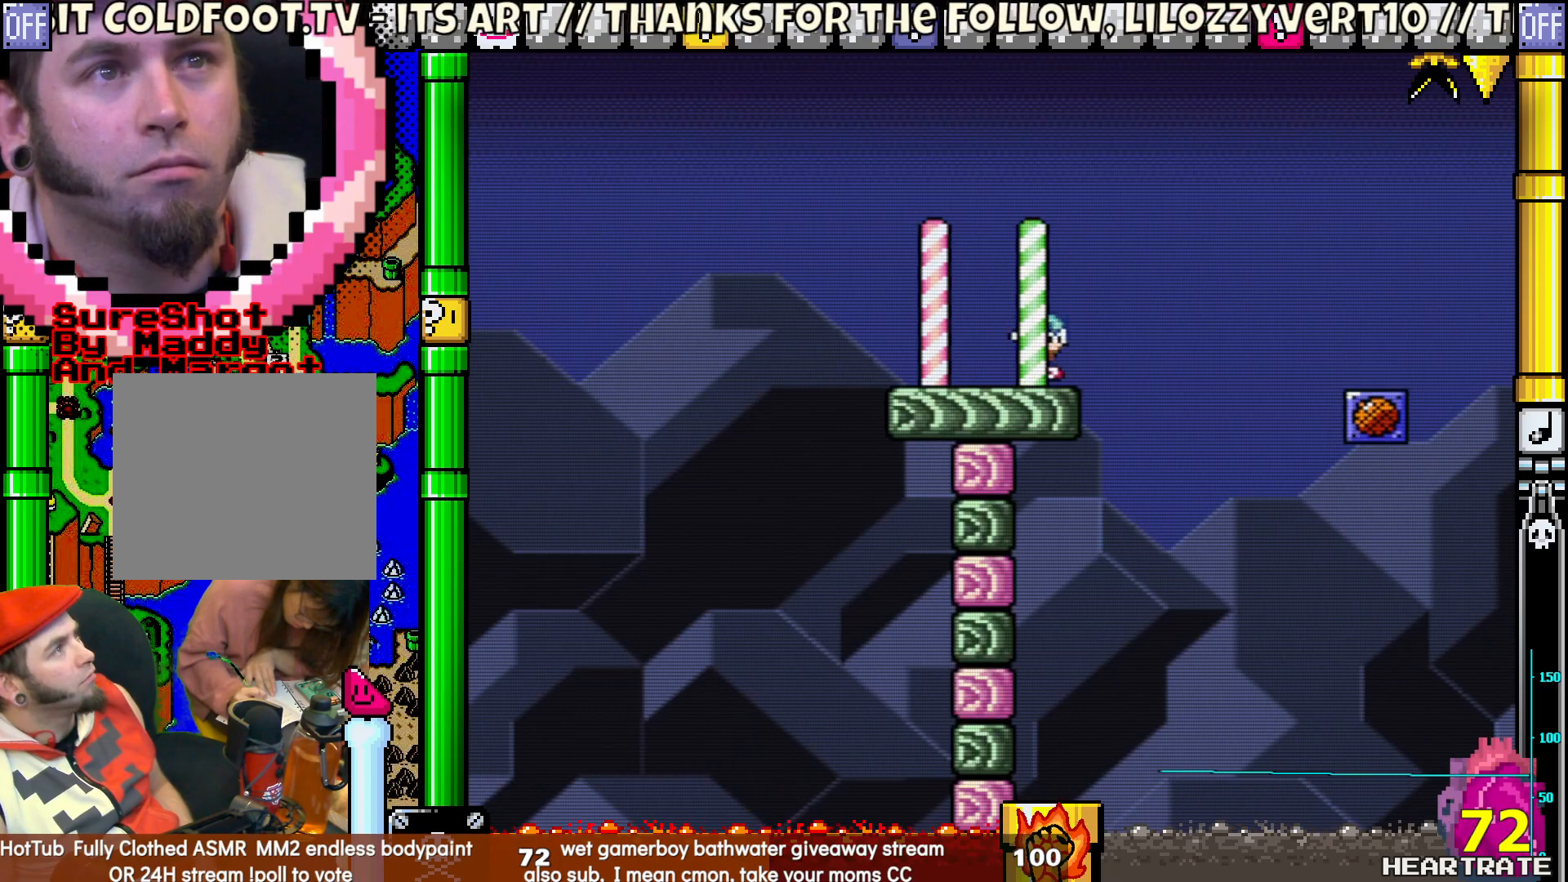
{"buttons": ["Y"], "left_stick": "center", "right_stick": "center", "events": [[50, "B", "down"], [333, "B", "up"], [500, "DPAD_RIGHT", "up"]]}
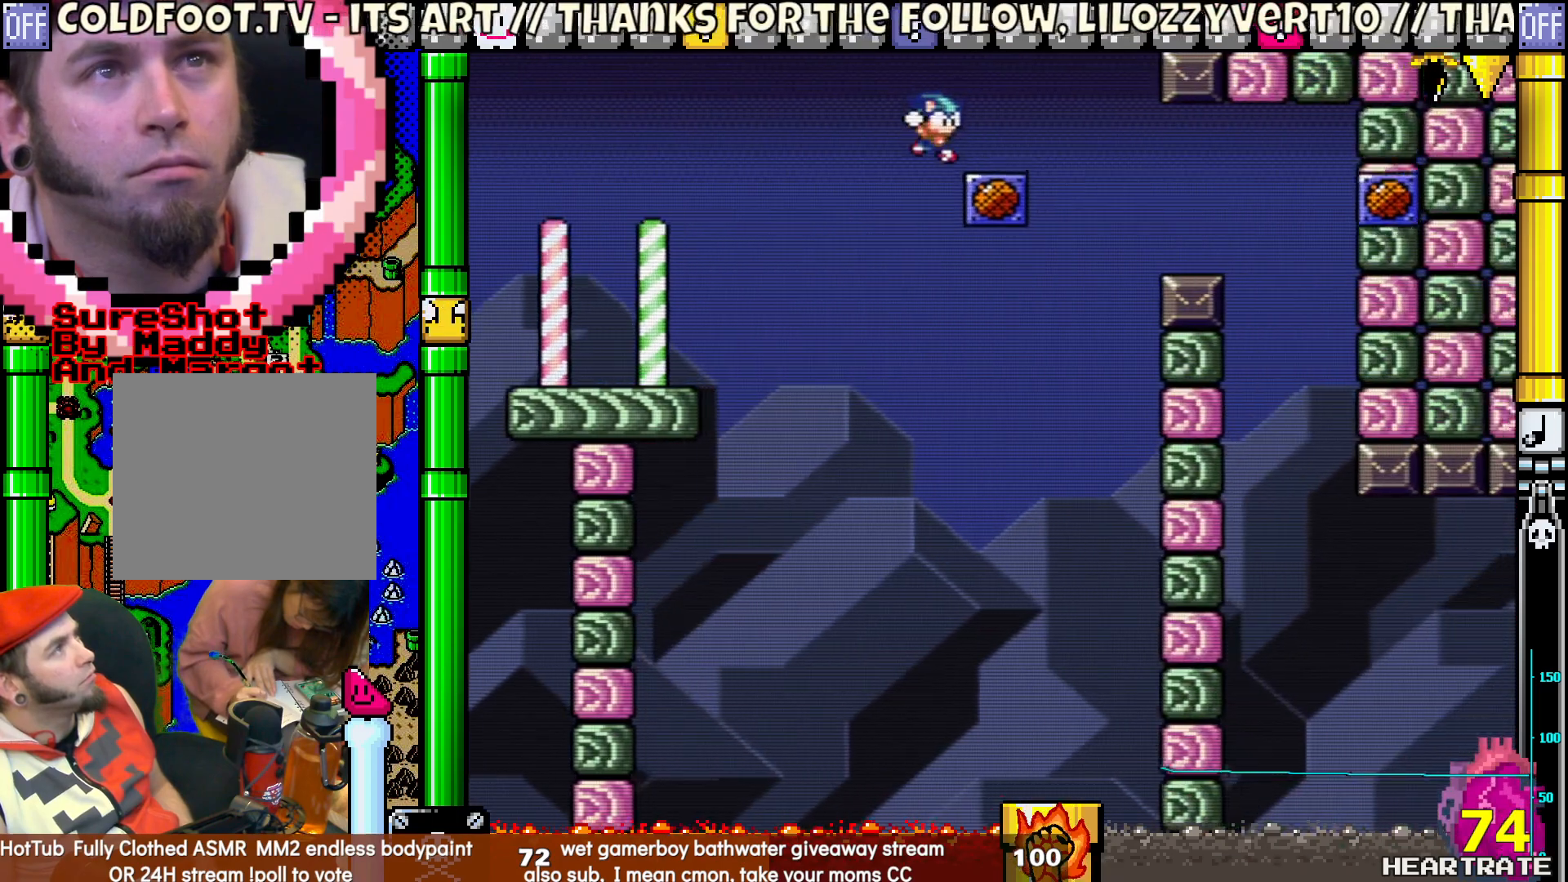
{"buttons": ["Y", "DPAD_RIGHT"], "left_stick": "center", "right_stick": "center", "events": [[50, "DPAD_LEFT", "down"], [200, "DPAD_LEFT", "up"], [433, "DPAD_RIGHT", "down"]]}
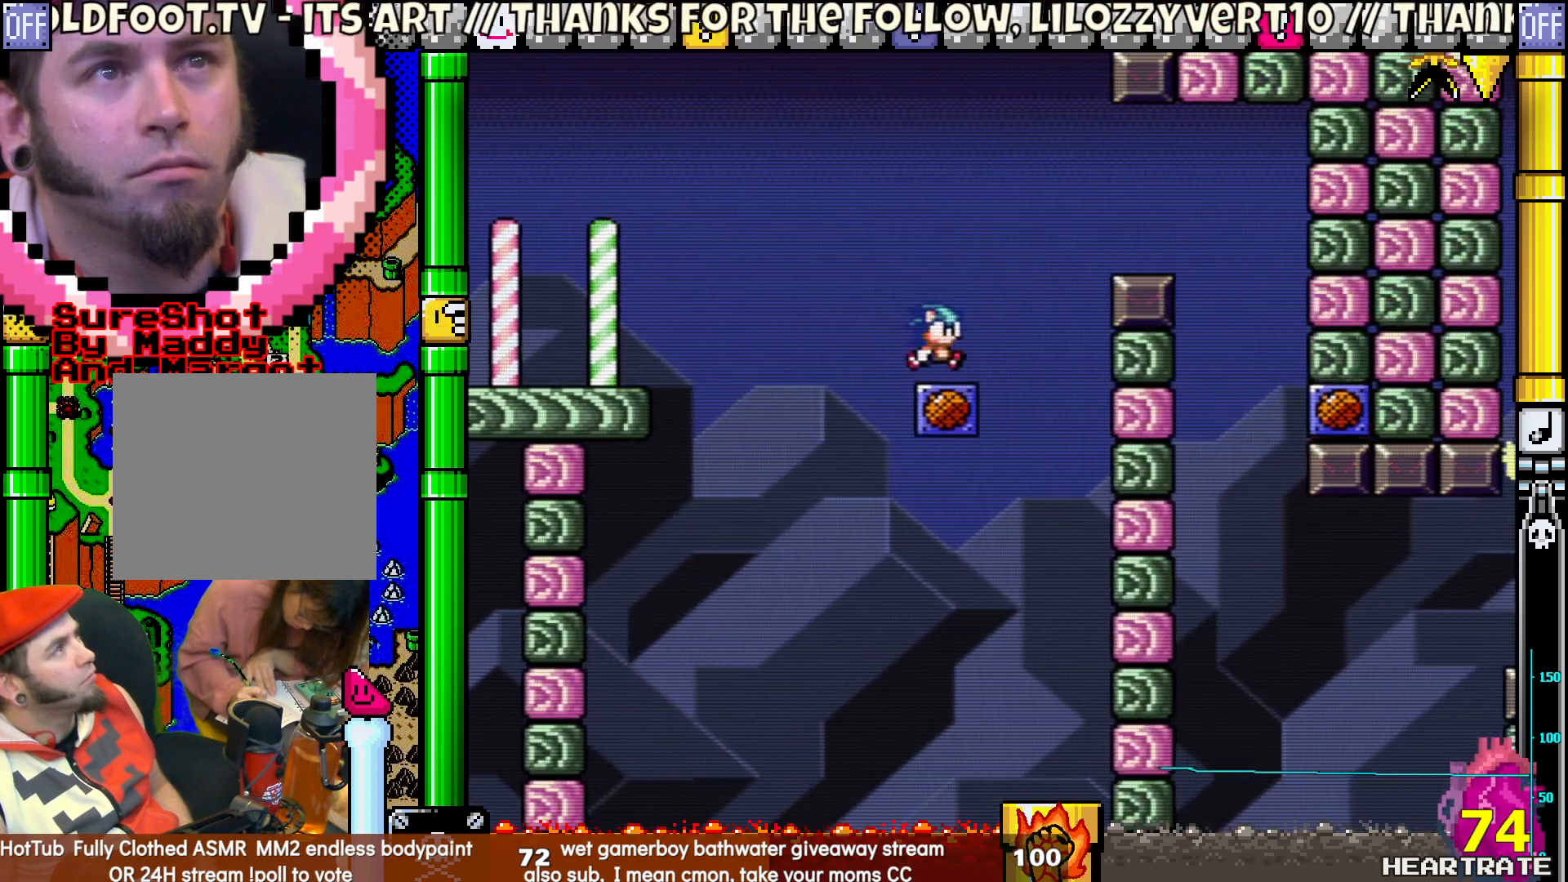
{"buttons": ["Y", "DPAD_RIGHT"], "left_stick": "center", "right_stick": "center", "events": [[133, "B", "down"], [417, "B", "up"]]}
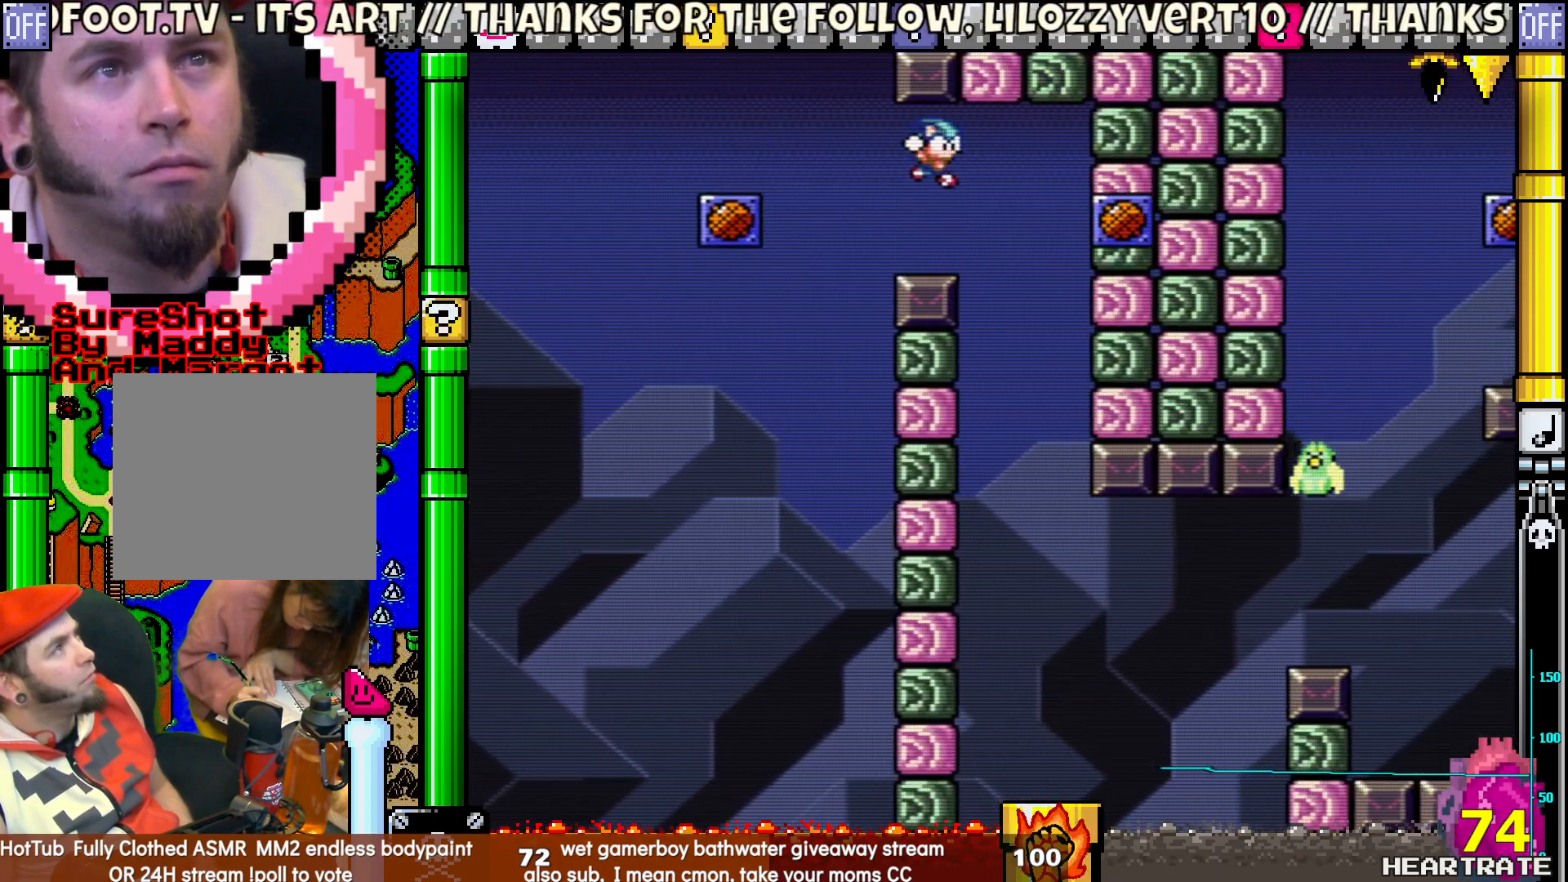
{"buttons": ["Y", "DPAD_RIGHT"], "left_stick": "center", "right_stick": "center", "events": [[150, "DPAD_LEFT", "down"], [150, "DPAD_RIGHT", "up"], [167, "DPAD_UP", "down"], [250, "DPAD_UP", "up"], [300, "DPAD_LEFT", "up"], [400, "DPAD_RIGHT", "down"]]}
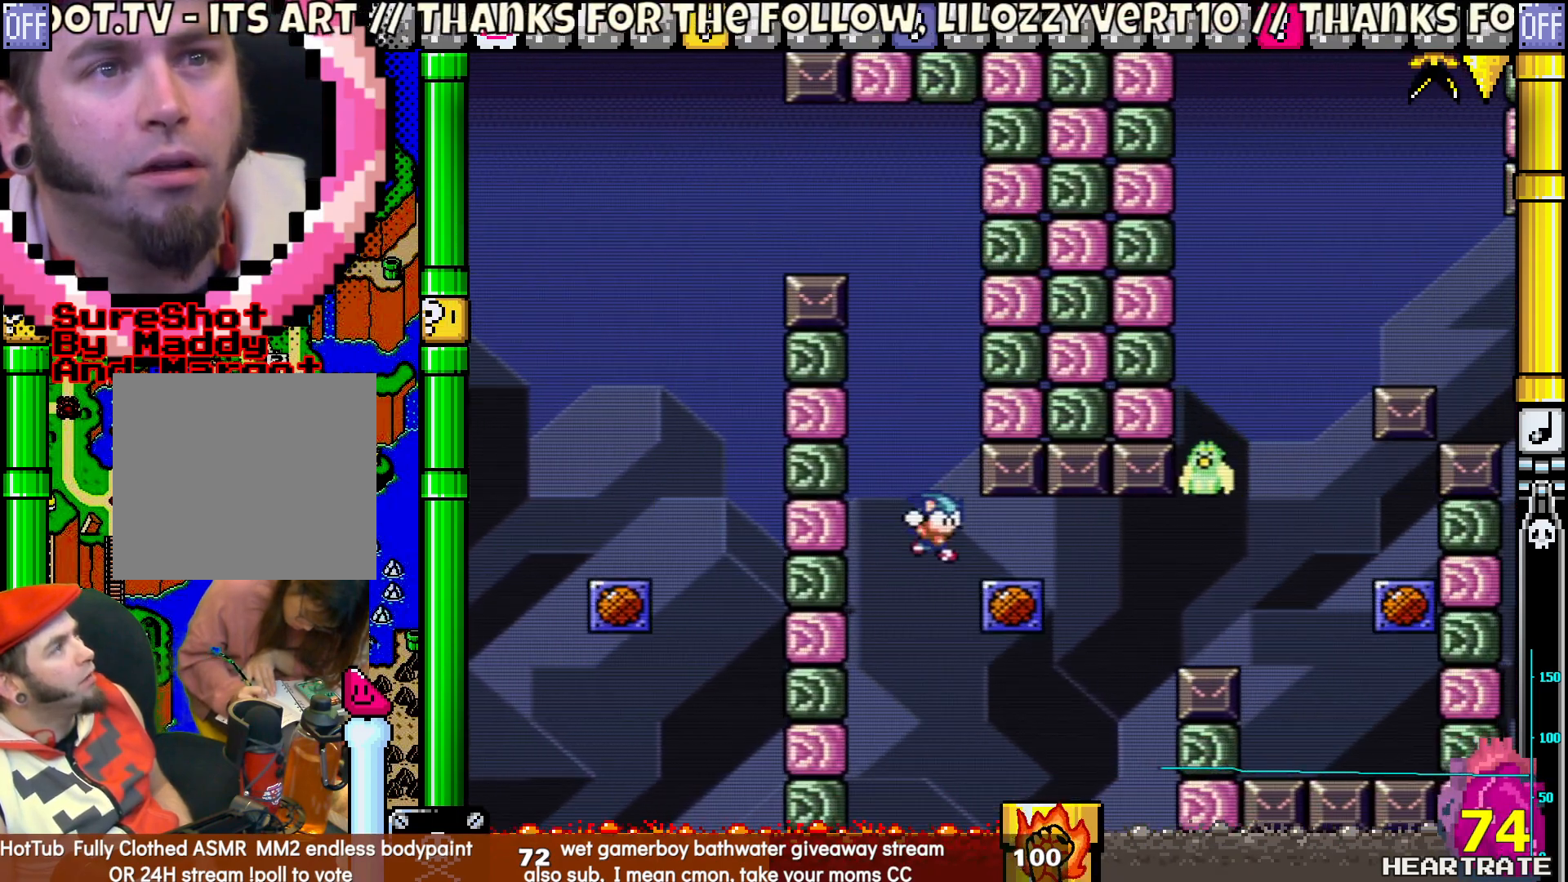
{"buttons": ["B", "Y"], "left_stick": "center", "right_stick": "center", "events": [[183, "DPAD_RIGHT", "up"], [233, "DPAD_LEFT", "down"], [333, "DPAD_LEFT", "up"], [467, "B", "down"]]}
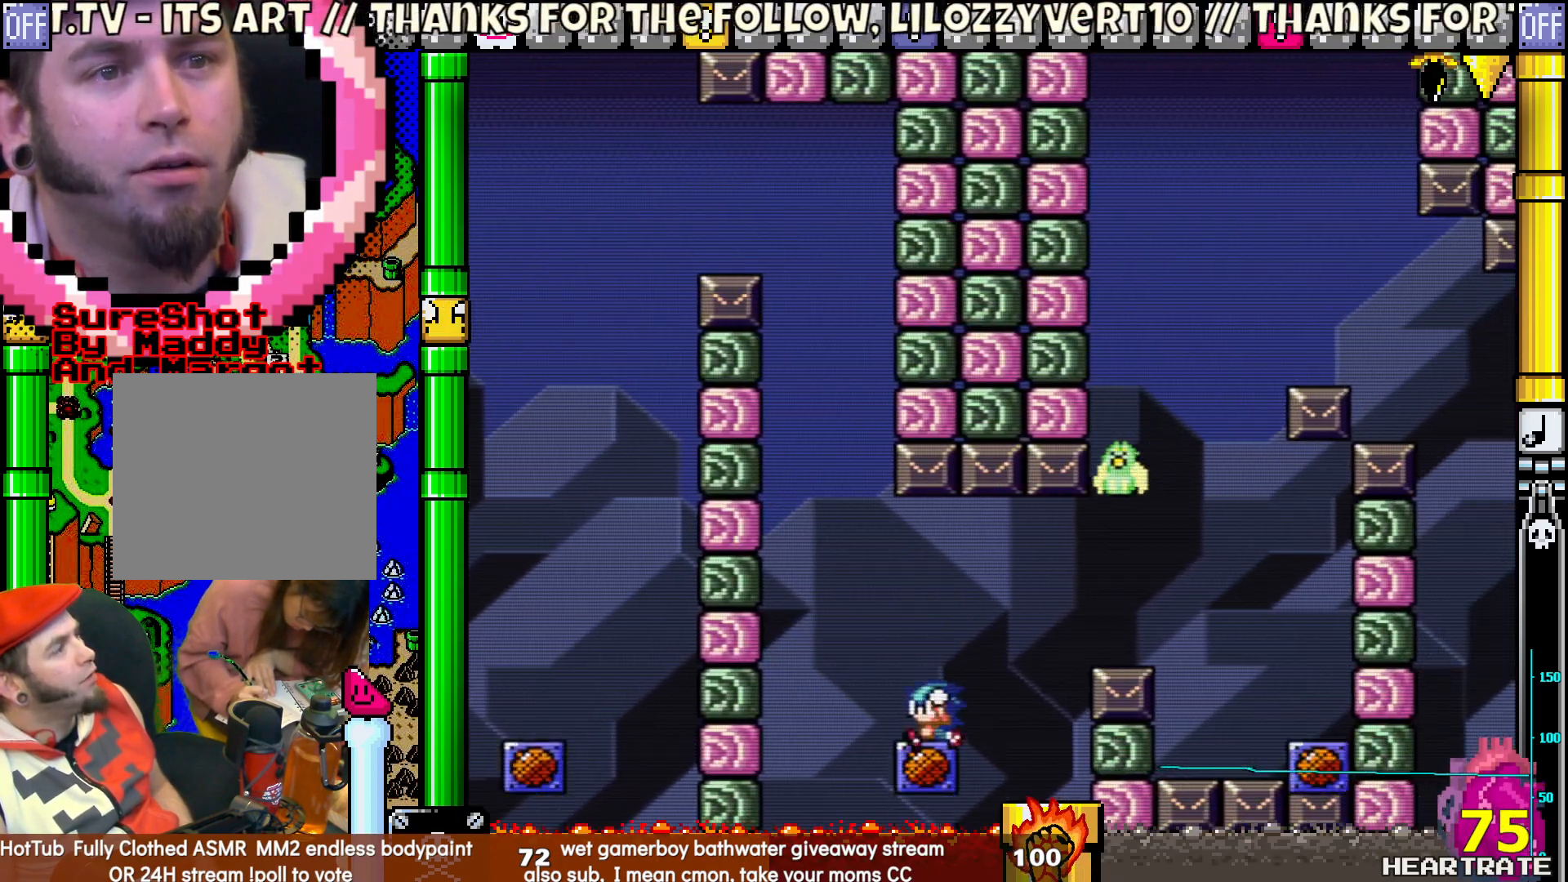
{"buttons": ["Y"], "left_stick": "center", "right_stick": "center", "events": [[50, "B", "up"]]}
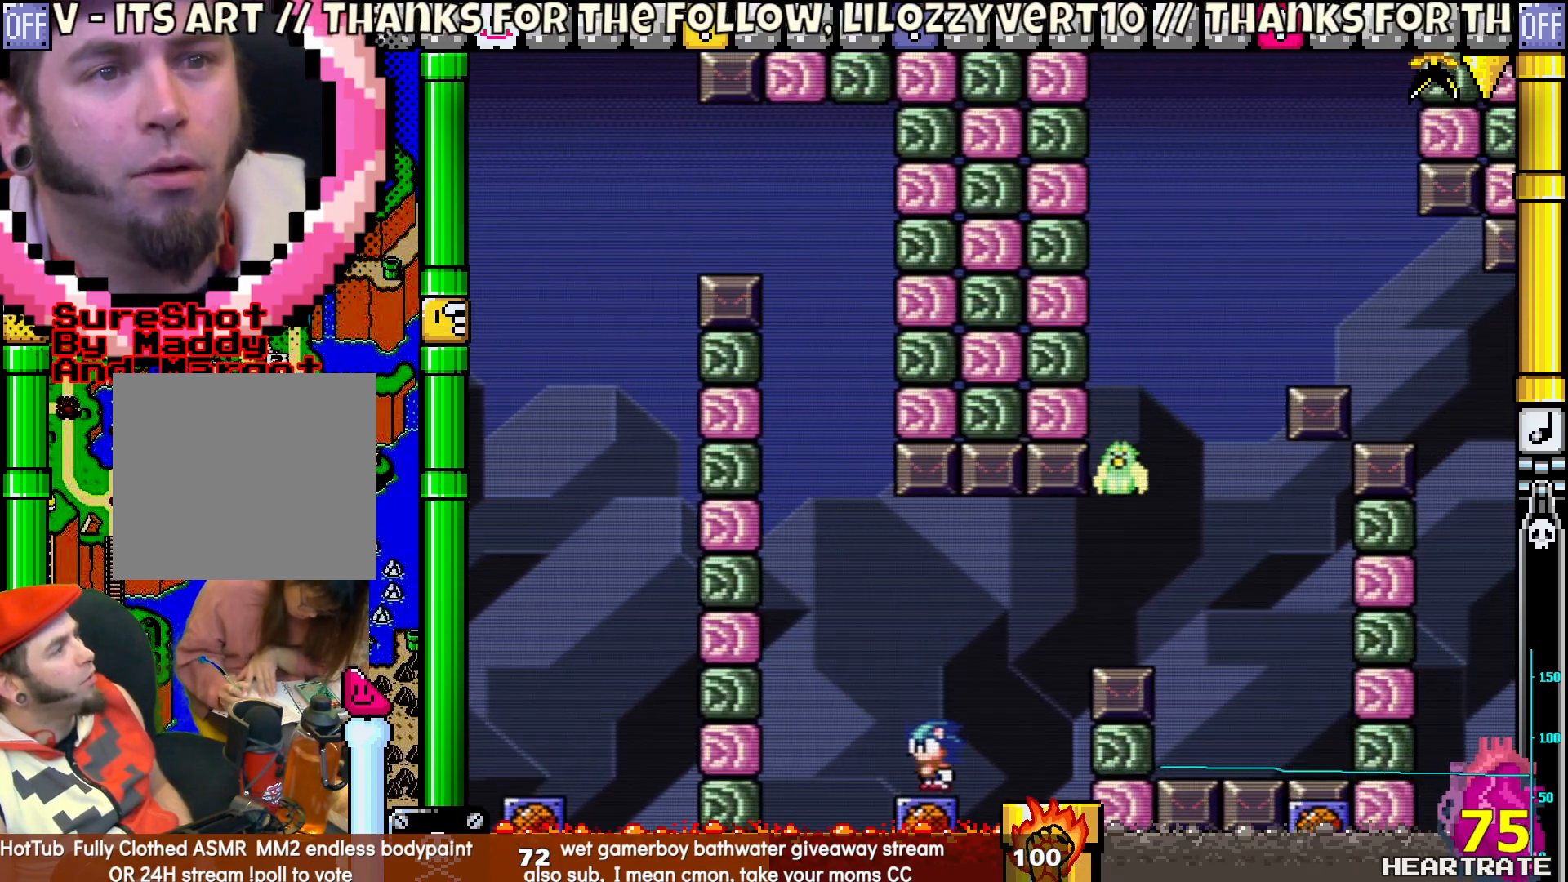
{"buttons": ["Y"], "left_stick": "center", "right_stick": "center", "events": [[67, "B", "down"], [200, "B", "up"]]}
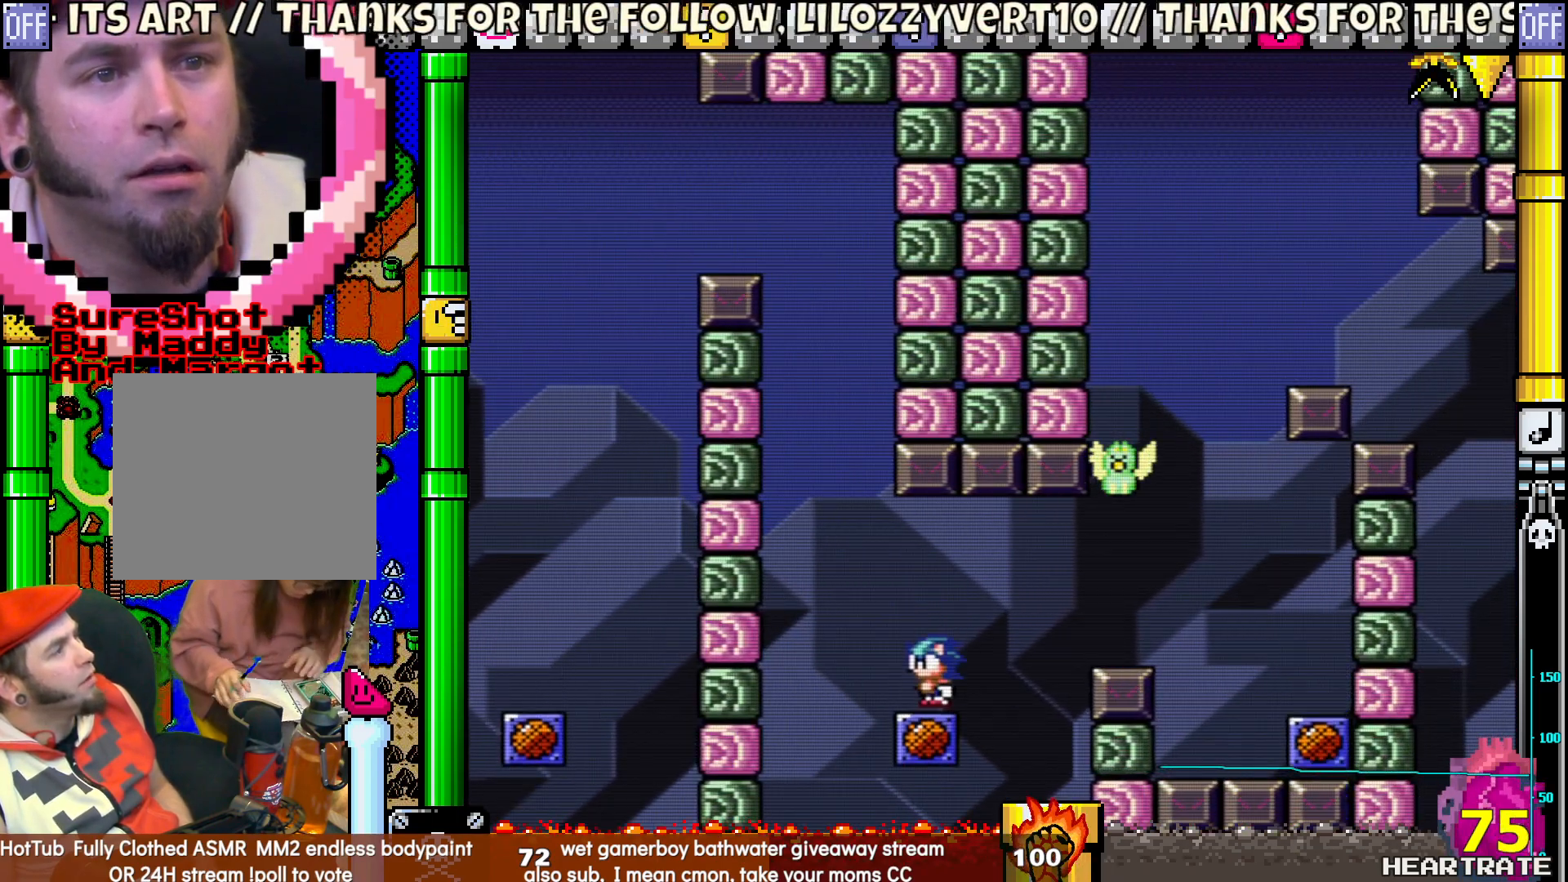
{"buttons": ["B", "Y", "DPAD_RIGHT"], "left_stick": "center", "right_stick": "center", "events": [[67, "DPAD_LEFT", "down"], [150, "DPAD_LEFT", "up"], [233, "DPAD_RIGHT", "down"], [400, "B", "down"]]}
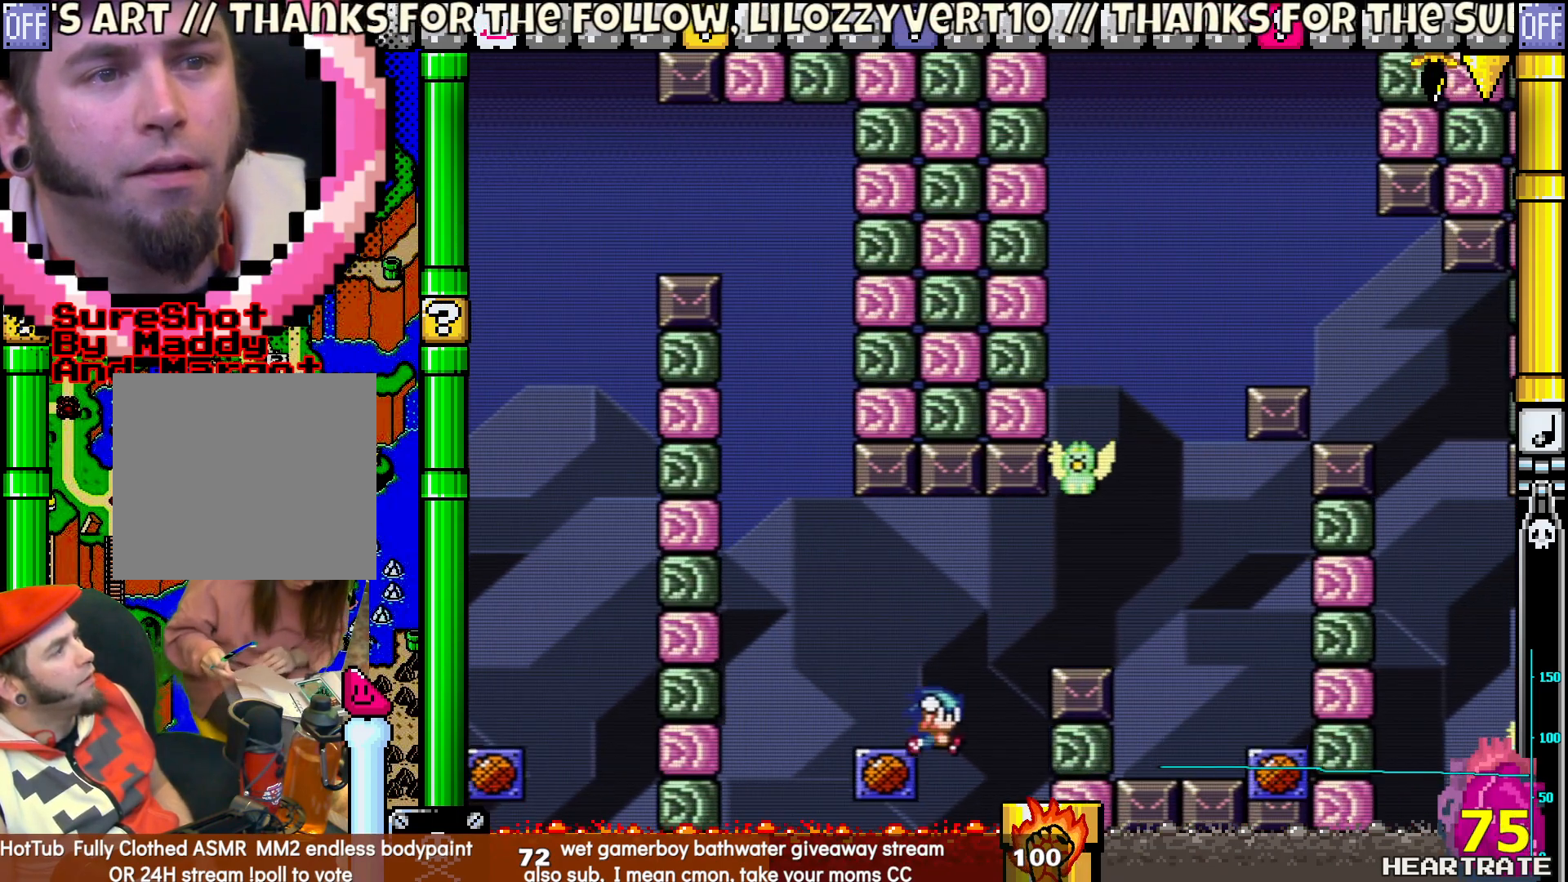
{"buttons": ["B", "Y", "DPAD_RIGHT"], "left_stick": "center", "right_stick": "center", "events": []}
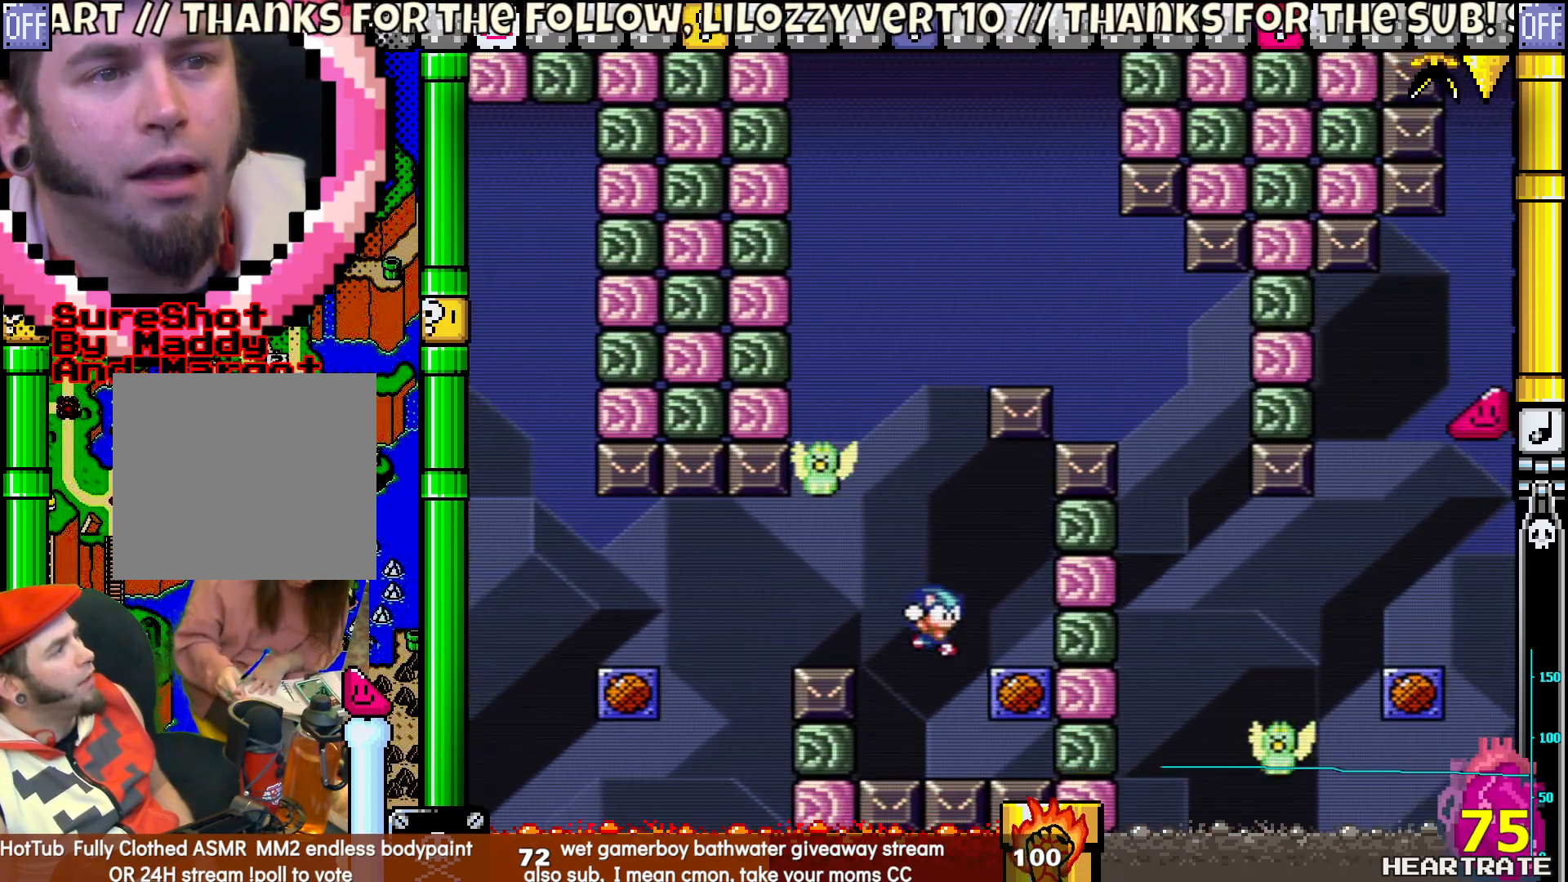
{"buttons": ["Y"], "left_stick": "center", "right_stick": "center", "events": [[100, "B", "up"], [133, "DPAD_RIGHT", "up"], [167, "DPAD_LEFT", "down"], [183, "B", "down"], [250, "DPAD_LEFT", "up"], [333, "B", "up"], [350, "DPAD_RIGHT", "down"], [483, "DPAD_RIGHT", "up"]]}
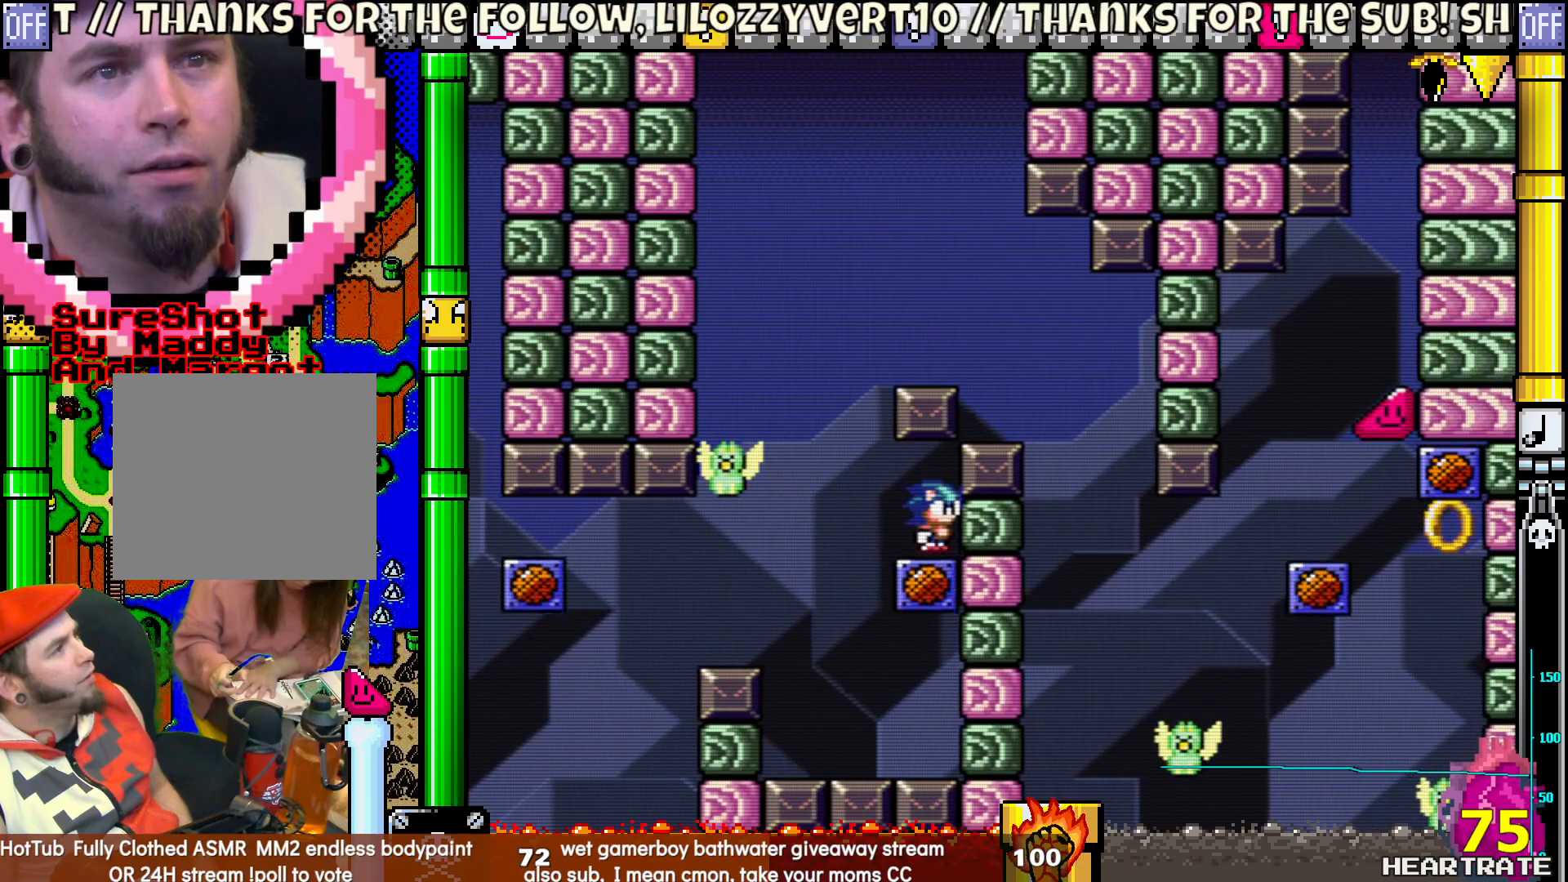
{"buttons": ["B", "Y", "DPAD_LEFT"], "left_stick": "center", "right_stick": "center", "events": [[250, "DPAD_LEFT", "down"], [367, "B", "down"]]}
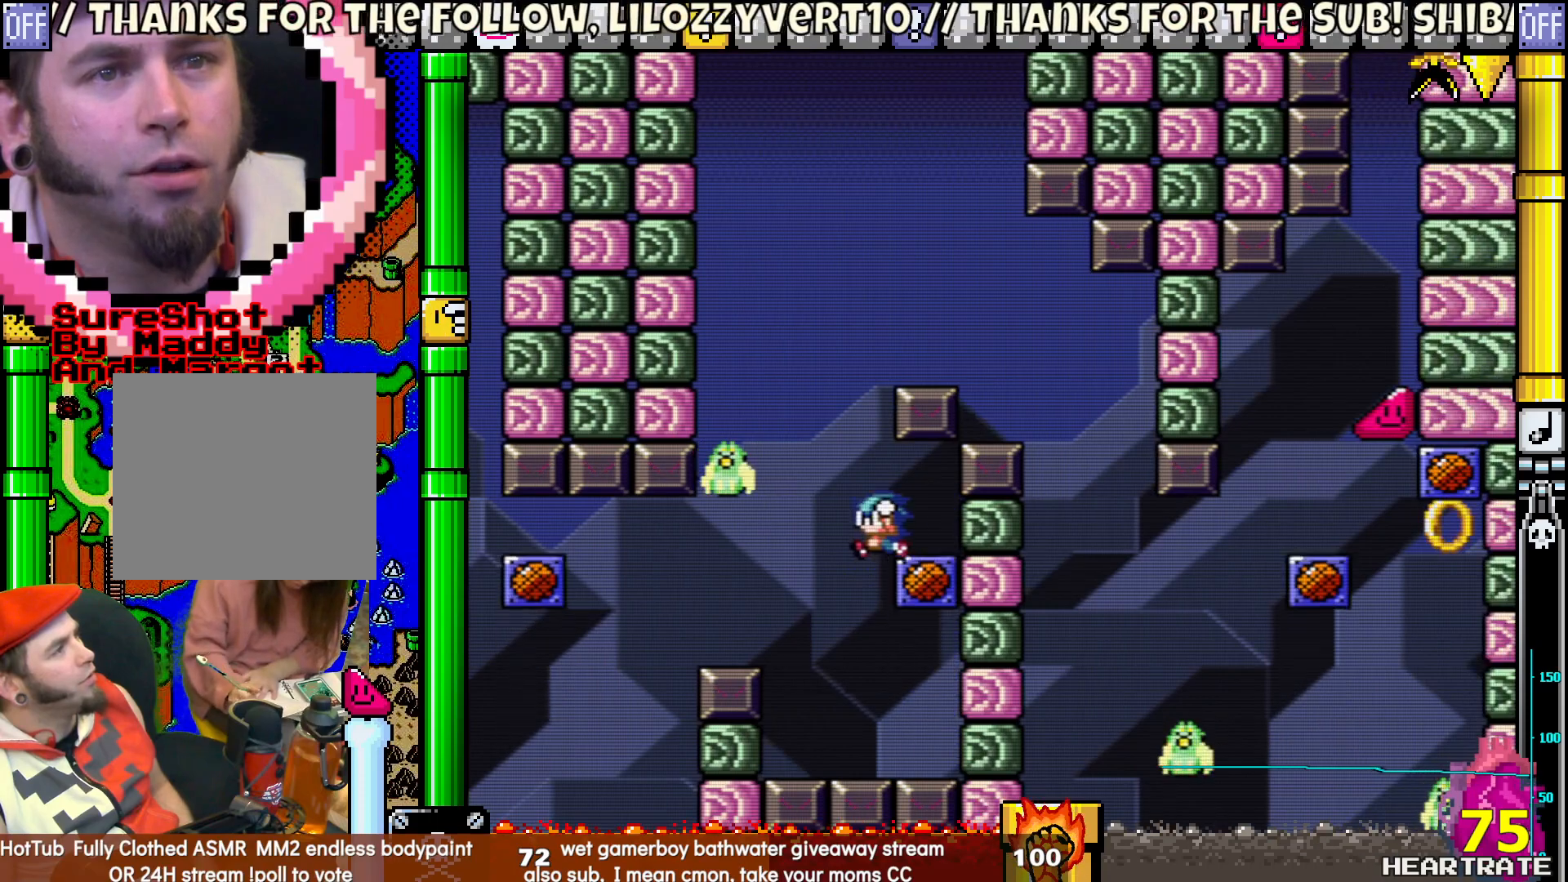
{"buttons": ["B", "Y", "DPAD_RIGHT"], "left_stick": "center", "right_stick": "center", "events": [[283, "DPAD_UP", "down"], [333, "DPAD_LEFT", "up"], [367, "DPAD_RIGHT", "down"], [367, "DPAD_UP", "up"]]}
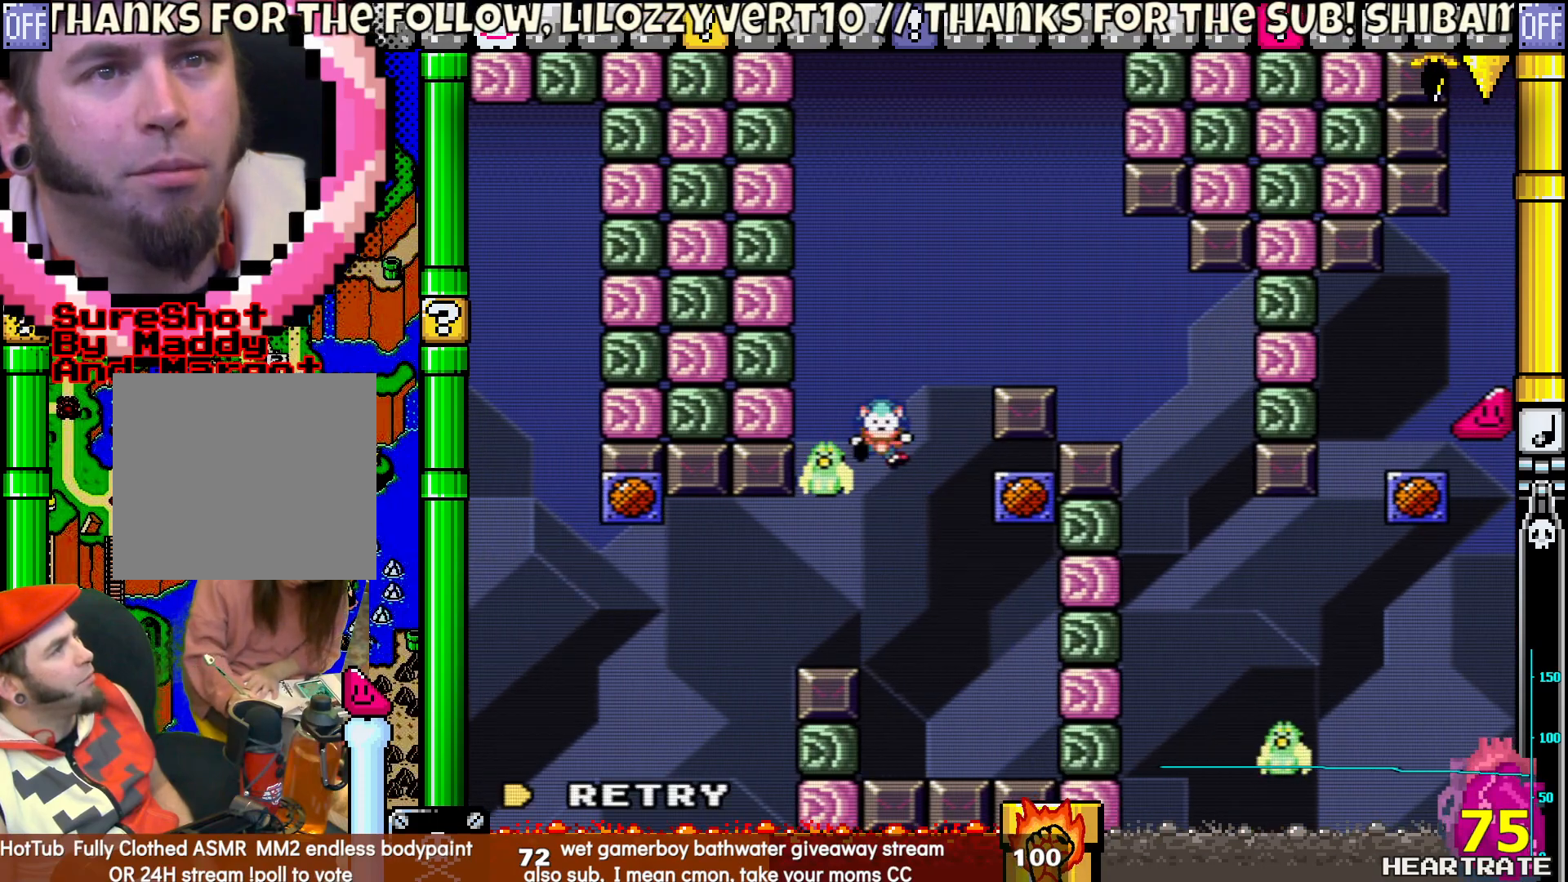
{"buttons": [], "left_stick": "center", "right_stick": "center", "events": [[83, "DPAD_RIGHT", "up"], [150, "B", "up"], [200, "Y", "up"], [317, "A", "down"], [450, "A", "up"]]}
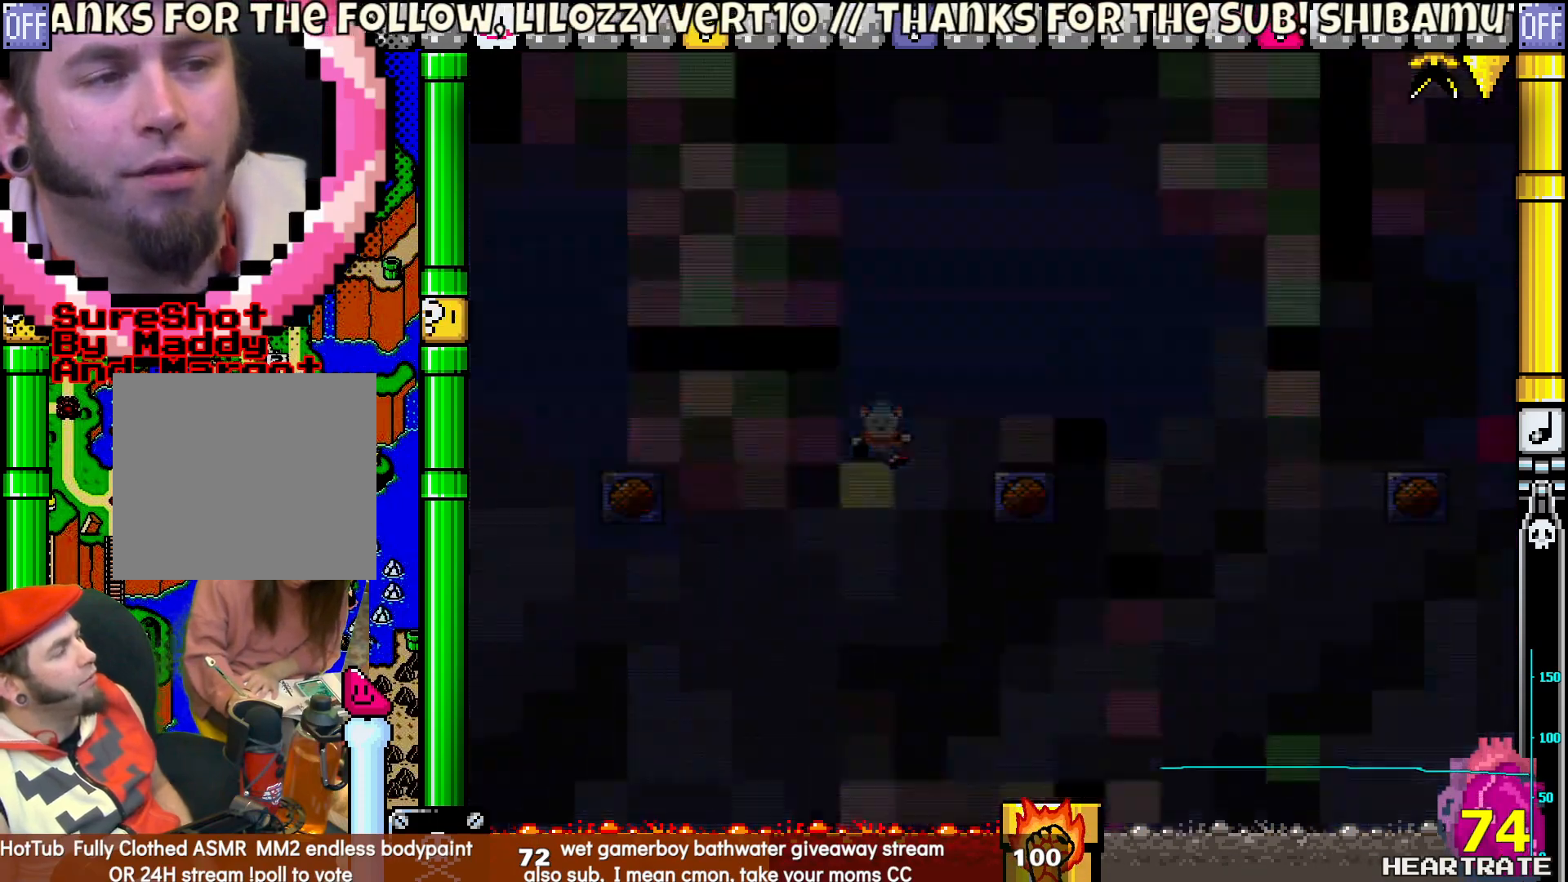
{"buttons": [], "left_stick": "center", "right_stick": "center", "events": []}
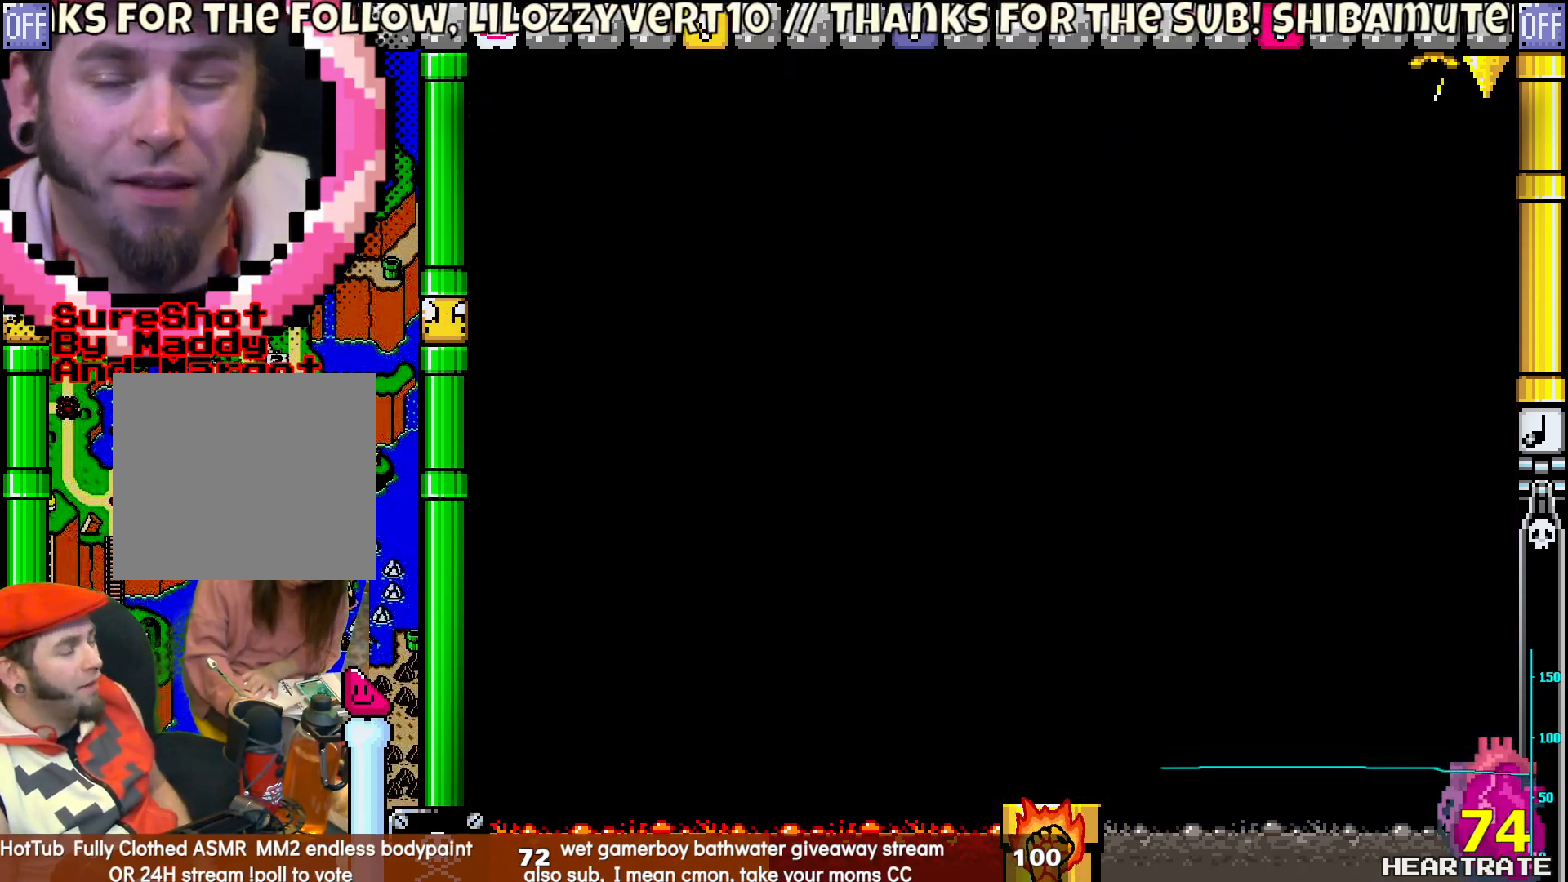
{"buttons": [], "left_stick": "center", "right_stick": "center", "events": []}
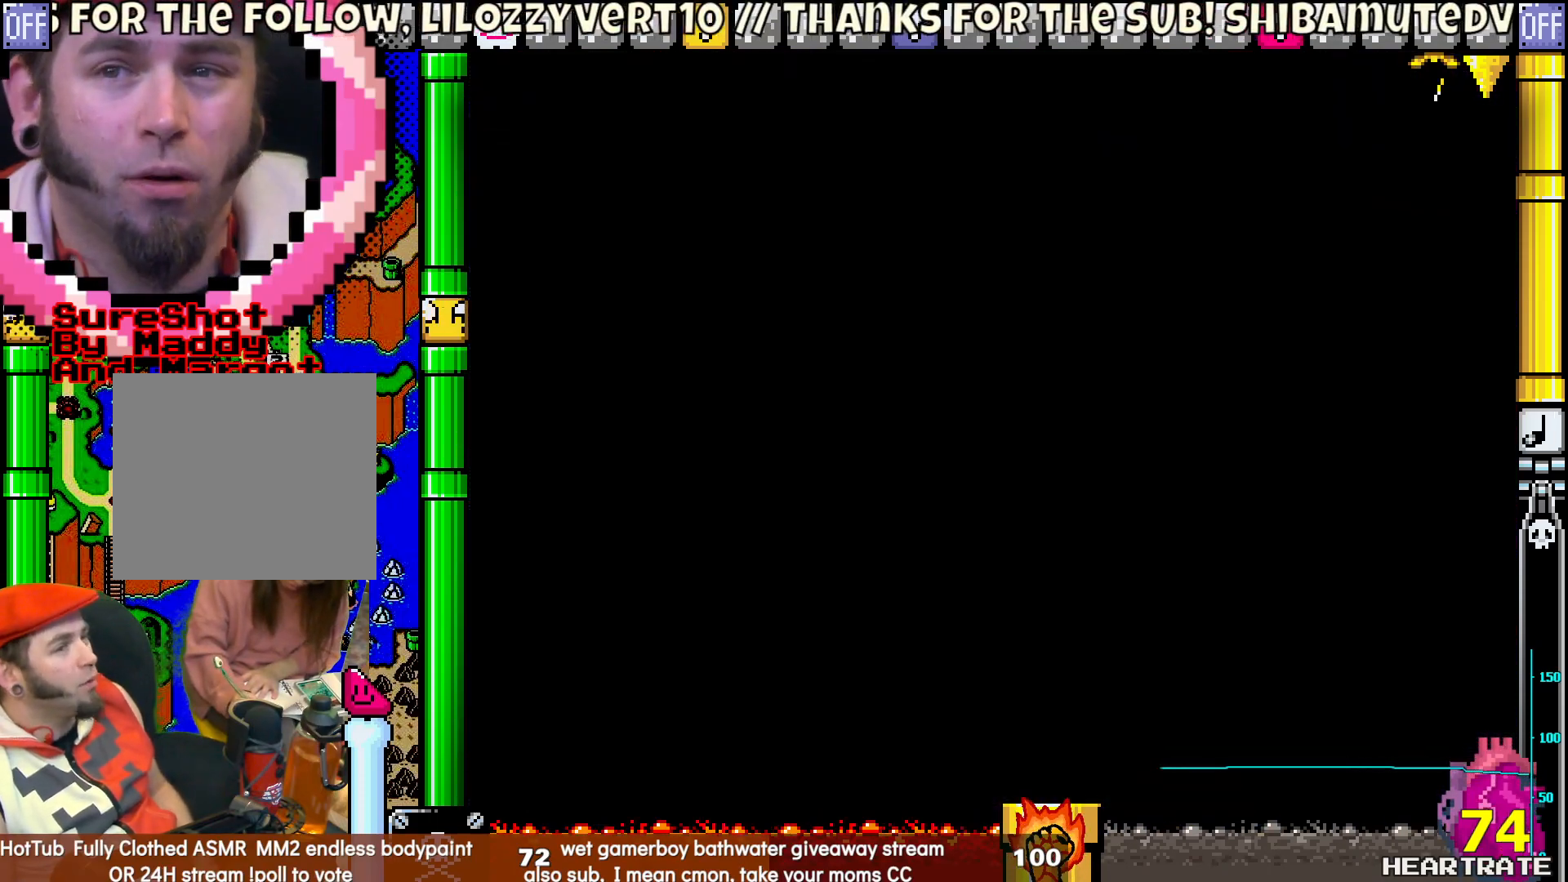
{"buttons": ["Y"], "left_stick": "center", "right_stick": "center", "events": [[117, "A", "down"], [250, "A", "up"], [367, "Y", "down"]]}